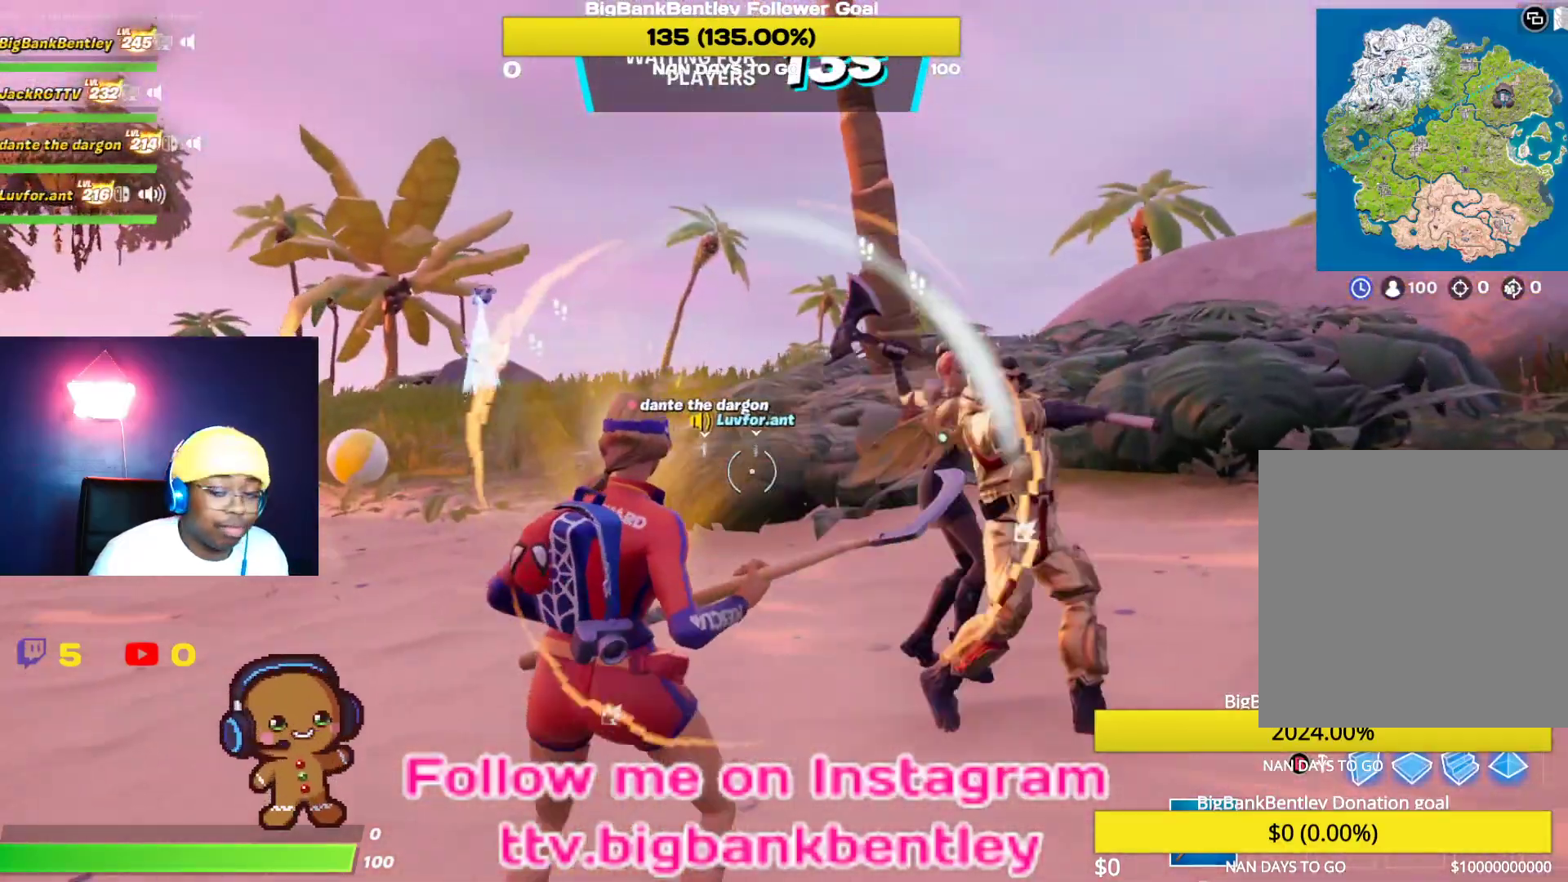
Gameplay with a controller (Xbox layout); each line is a JSON object with the inputs held at the frame after it. "events" lists button and stick changes between this image and that frame as [ms after this image, input, new state], when the widget could be followed in between.
{"buttons": [], "left_stick": "up-right", "right_stick": "right", "events": [[17, "right_stick", "right"], [283, "left_stick", "up-right"]]}
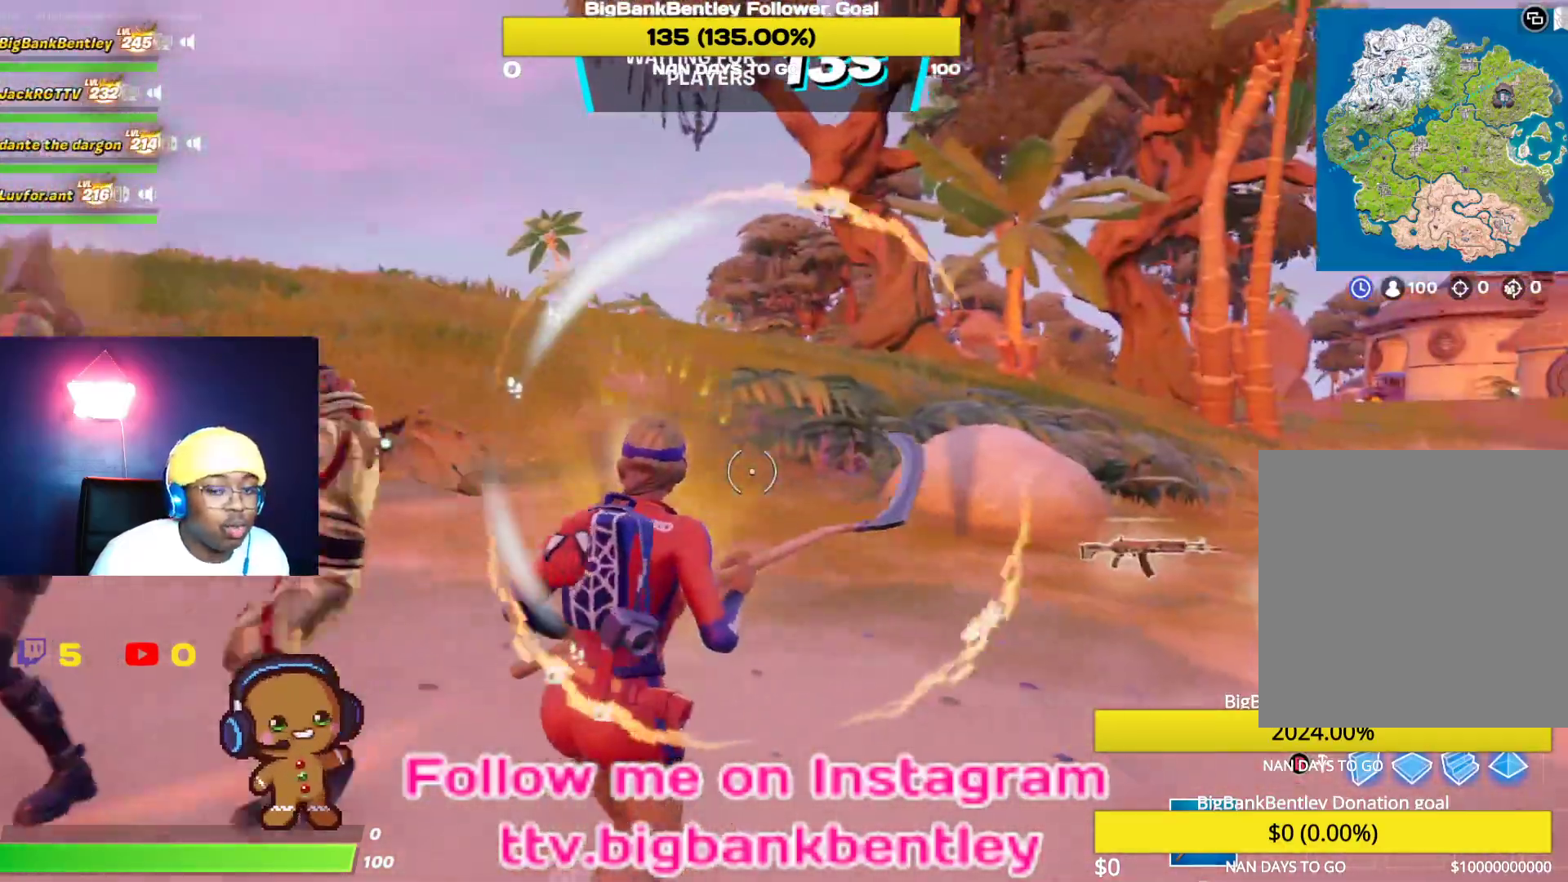
{"buttons": [], "left_stick": "up-right", "right_stick": "center", "events": [[33, "right_stick", "down-right"], [433, "right_stick", "center"]]}
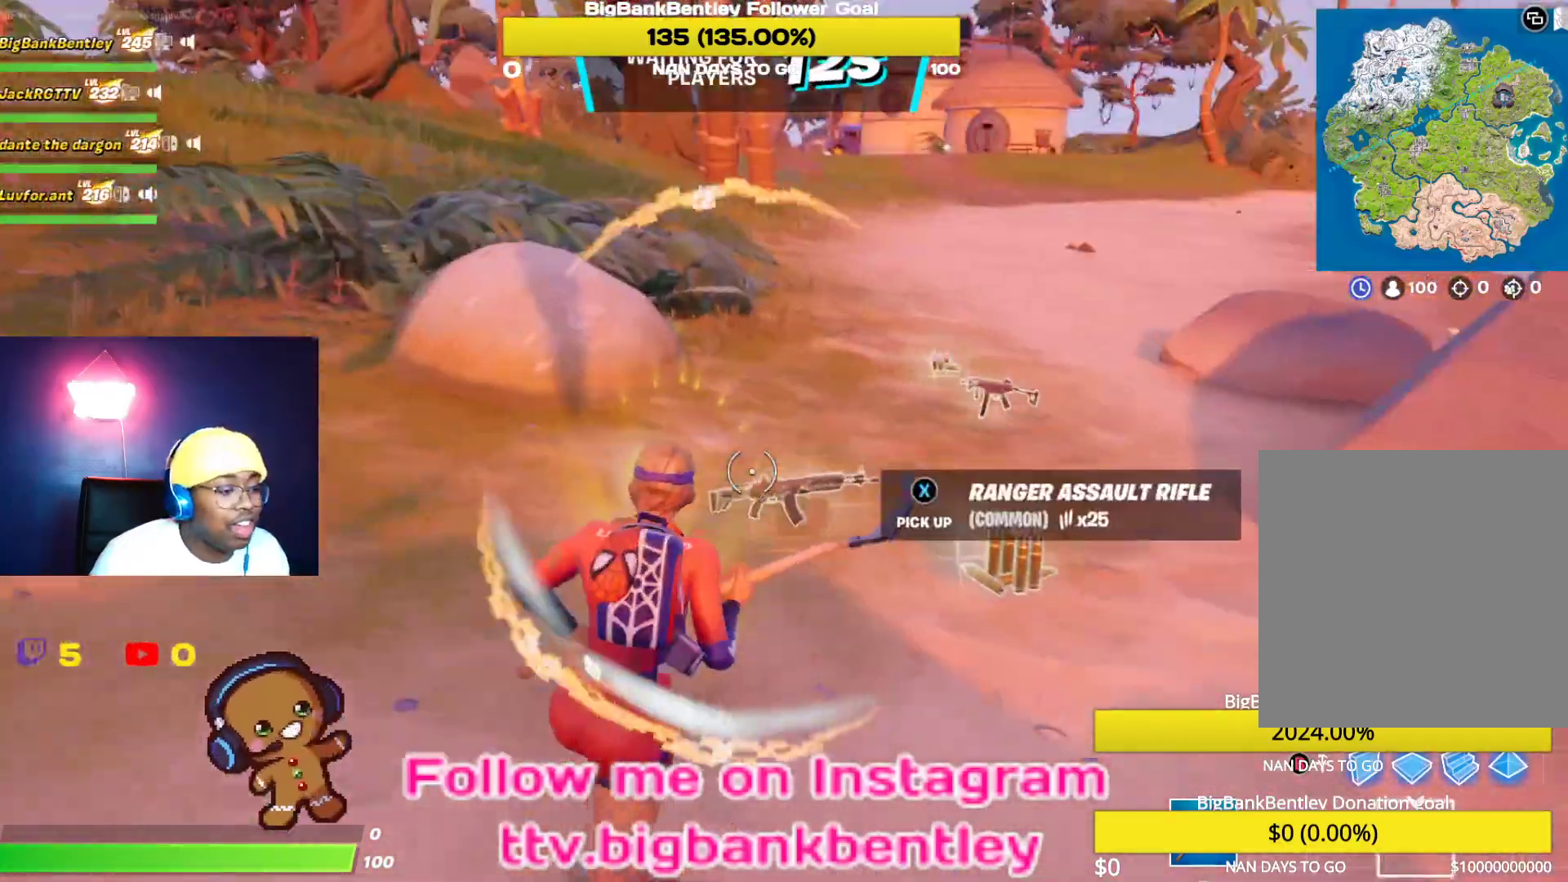
{"buttons": ["X"], "left_stick": "up-right", "right_stick": "center", "events": [[150, "X", "down"], [233, "X", "up"], [333, "X", "down"], [433, "X", "up"], [500, "X", "down"]]}
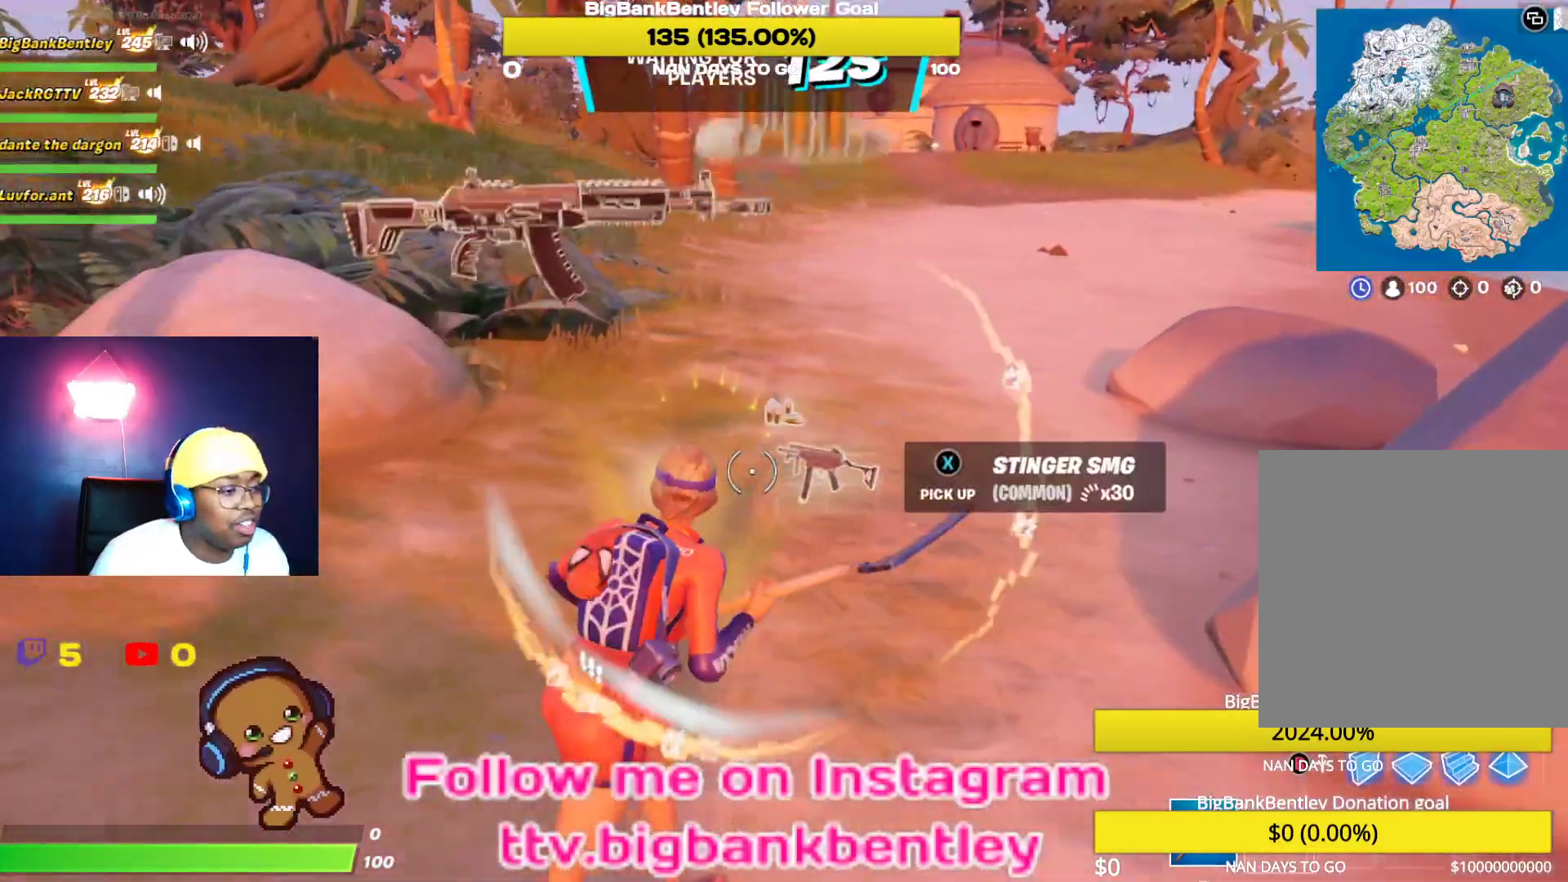
{"buttons": [], "left_stick": "up-right", "right_stick": "center", "events": [[83, "X", "up"], [83, "left_stick", "up"], [167, "X", "down"], [250, "X", "up"], [333, "X", "down"], [433, "X", "up"], [433, "left_stick", "up-right"]]}
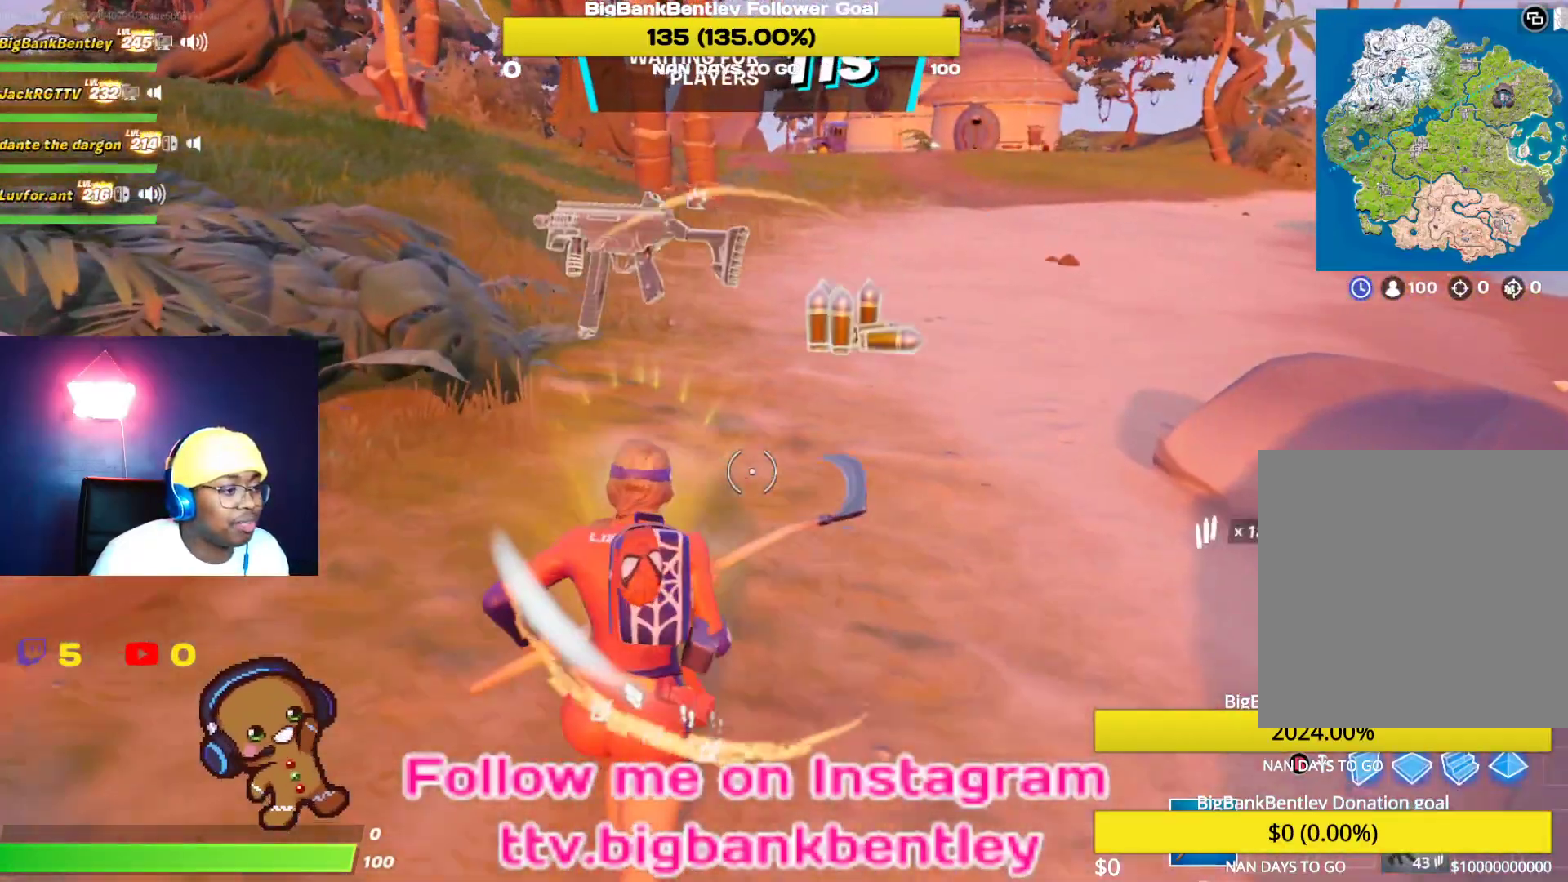
{"buttons": ["R1"], "left_stick": "up-right", "right_stick": "center", "events": [[150, "right_stick", "right"], [467, "R1", "down"], [467, "right_stick", "center"]]}
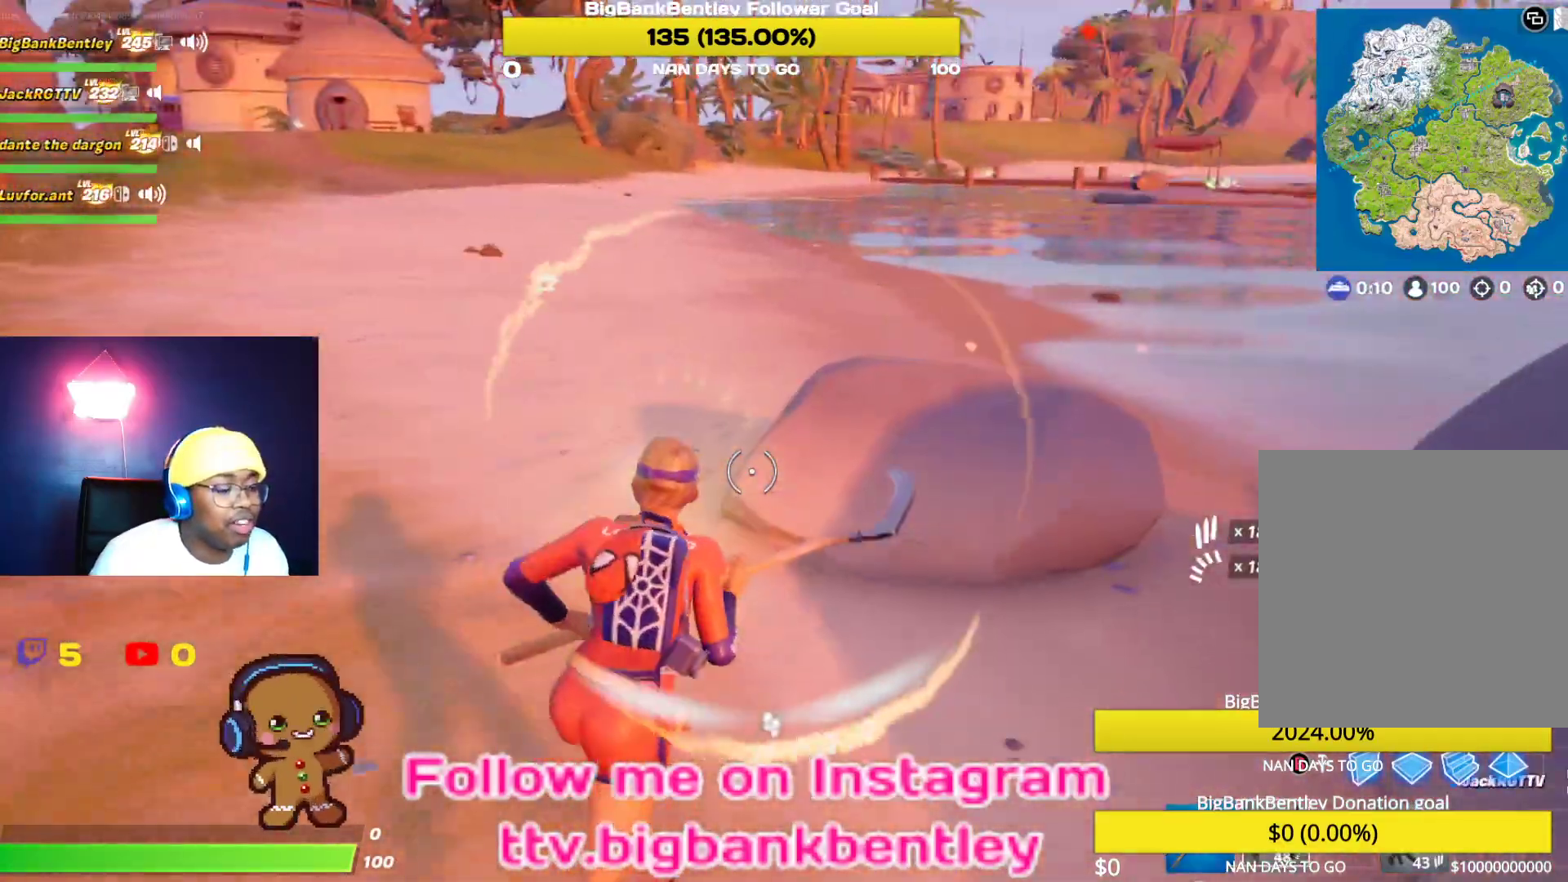
{"buttons": ["R1"], "left_stick": "up-right", "right_stick": "center", "events": [[117, "R1", "up"], [233, "A", "down"], [317, "A", "up"], [467, "R1", "down"]]}
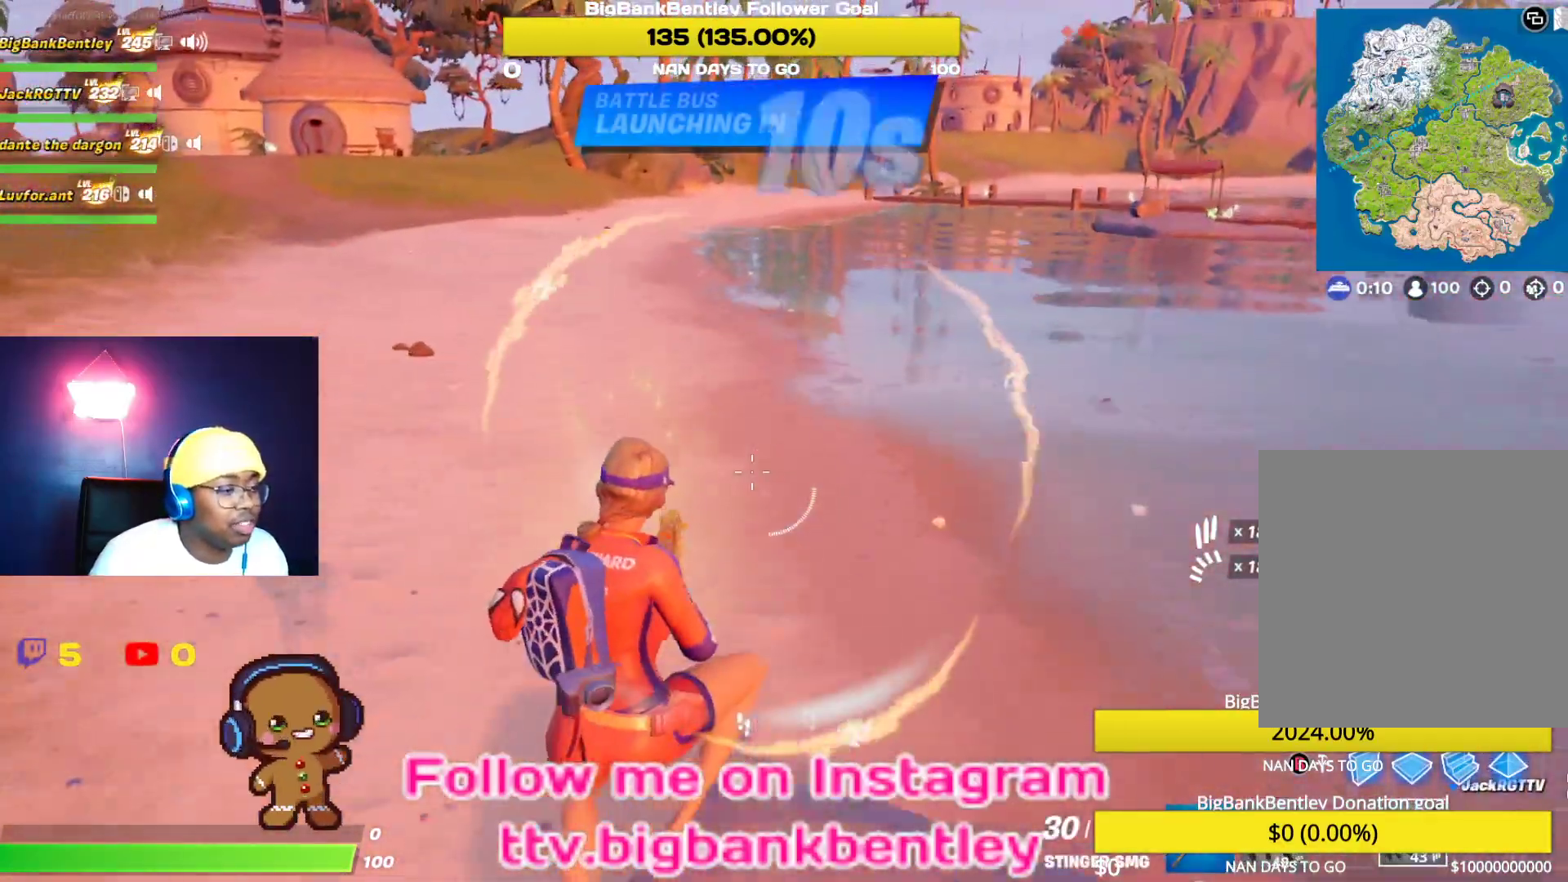
{"buttons": [], "left_stick": "center", "right_stick": "left", "events": [[33, "R1", "up"], [67, "left_stick", "down"], [150, "right_stick", "left"], [467, "left_stick", "center"]]}
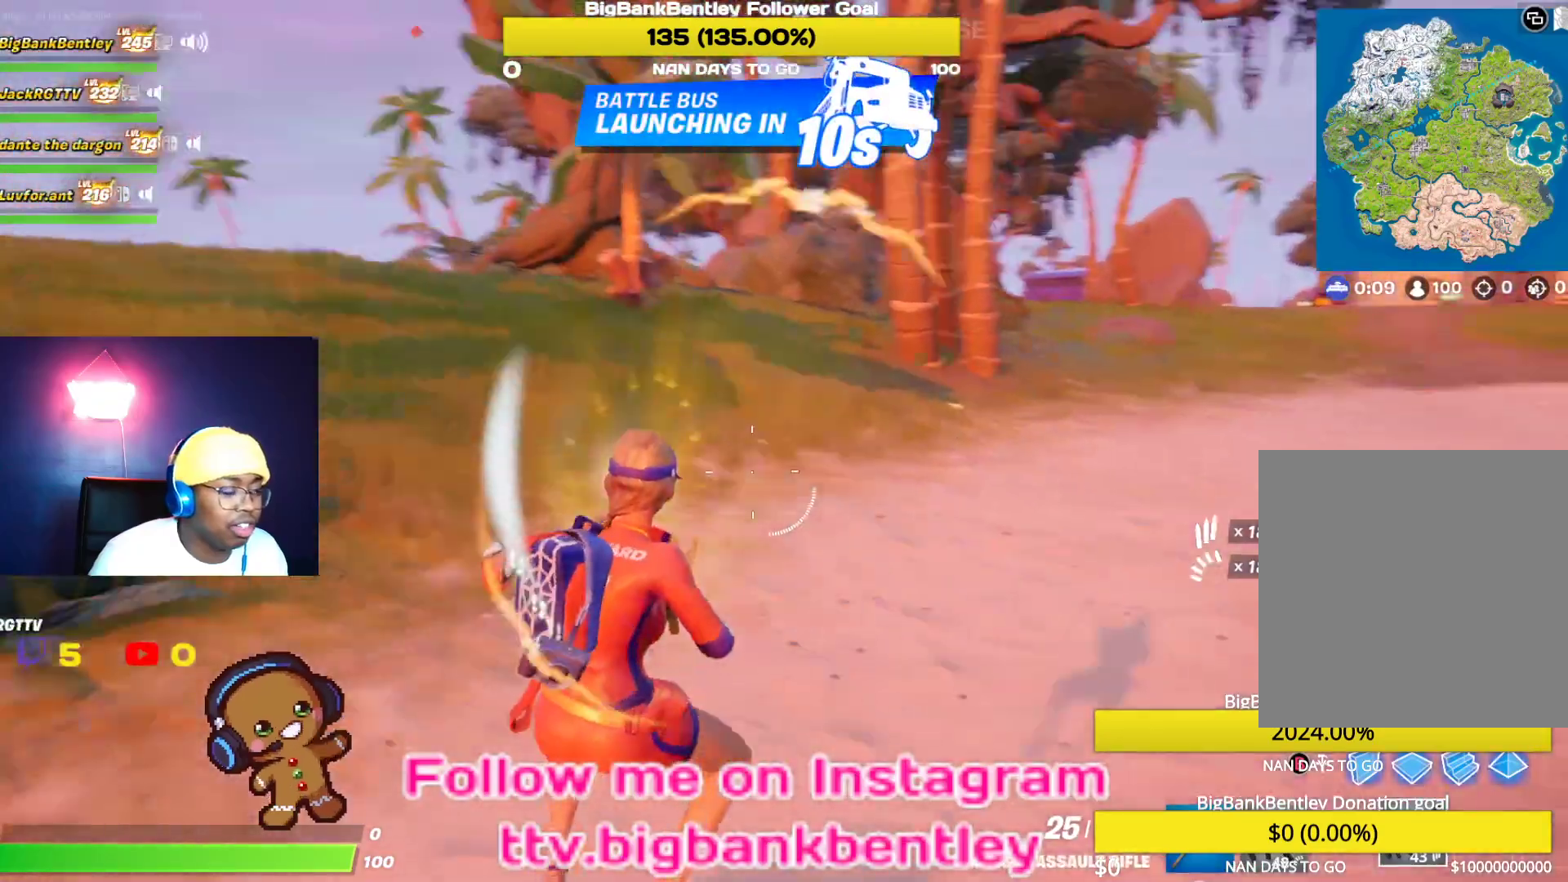
{"buttons": [], "left_stick": "right", "right_stick": "center", "events": [[383, "left_stick", "right"], [383, "right_stick", "center"]]}
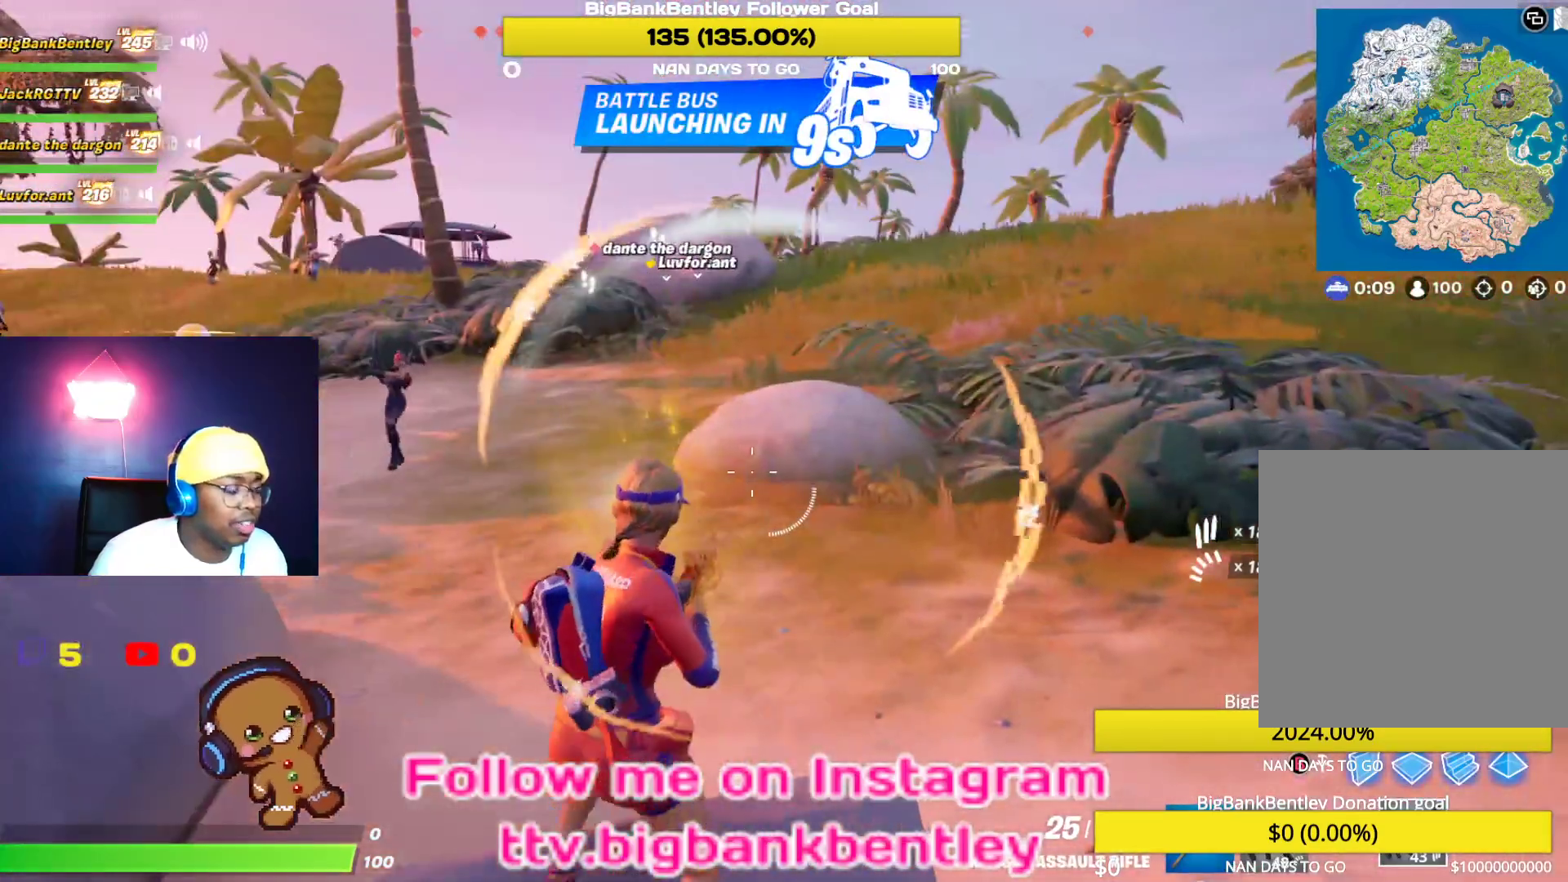
{"buttons": ["L1"], "left_stick": "up", "right_stick": "left", "events": [[67, "right_stick", "left"], [200, "left_stick", "center"], [400, "left_stick", "up"], [417, "L1", "down"], [417, "right_stick", "center"], [500, "right_stick", "left"]]}
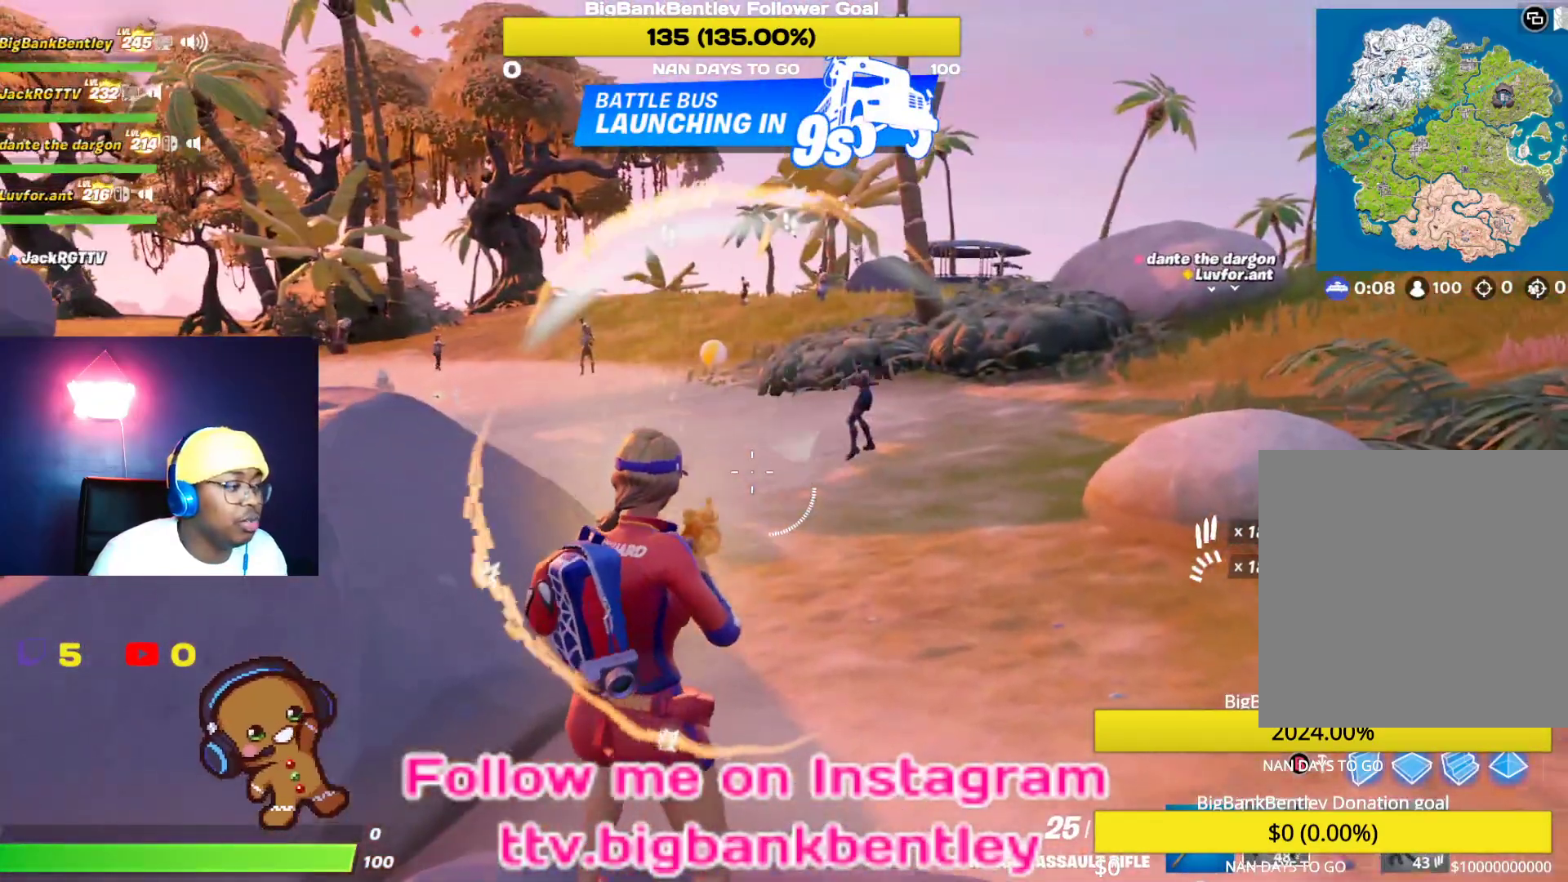
{"buttons": ["A"], "left_stick": "up", "right_stick": "center", "events": [[50, "L1", "up"], [200, "right_stick", "center"], [500, "A", "down"]]}
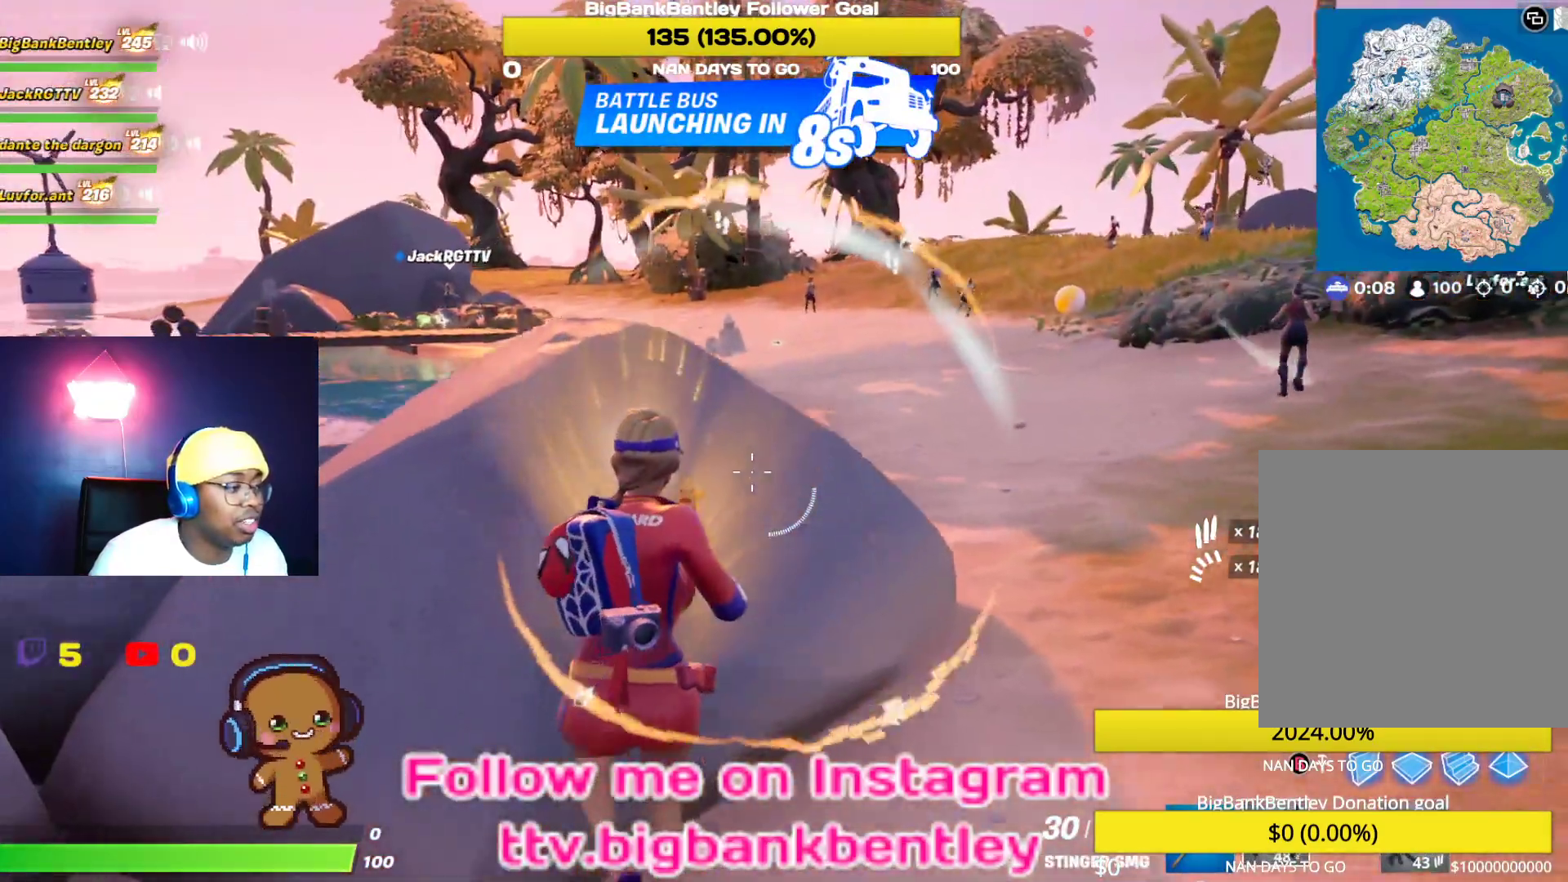
{"buttons": ["R1"], "left_stick": "up", "right_stick": "center", "events": [[150, "A", "up"], [400, "R1", "down"]]}
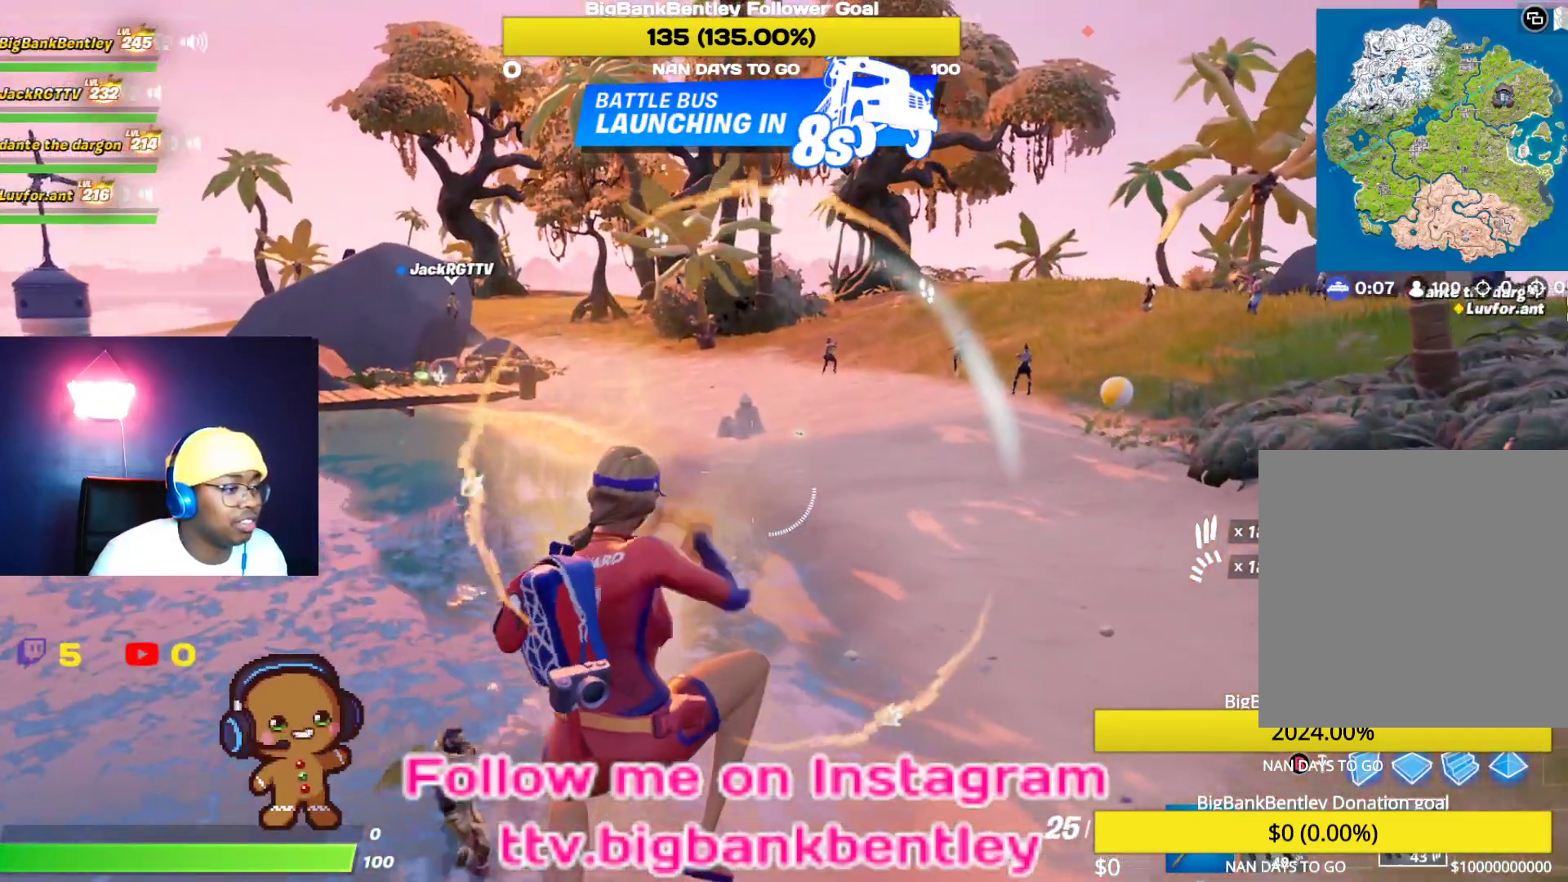
{"buttons": [], "left_stick": "down-right", "right_stick": "center", "events": [[33, "R1", "up"], [67, "left_stick", "right"], [133, "left_stick", "center"], [217, "right_stick", "right"], [350, "left_stick", "down-right"], [400, "right_stick", "up-right"], [500, "right_stick", "center"]]}
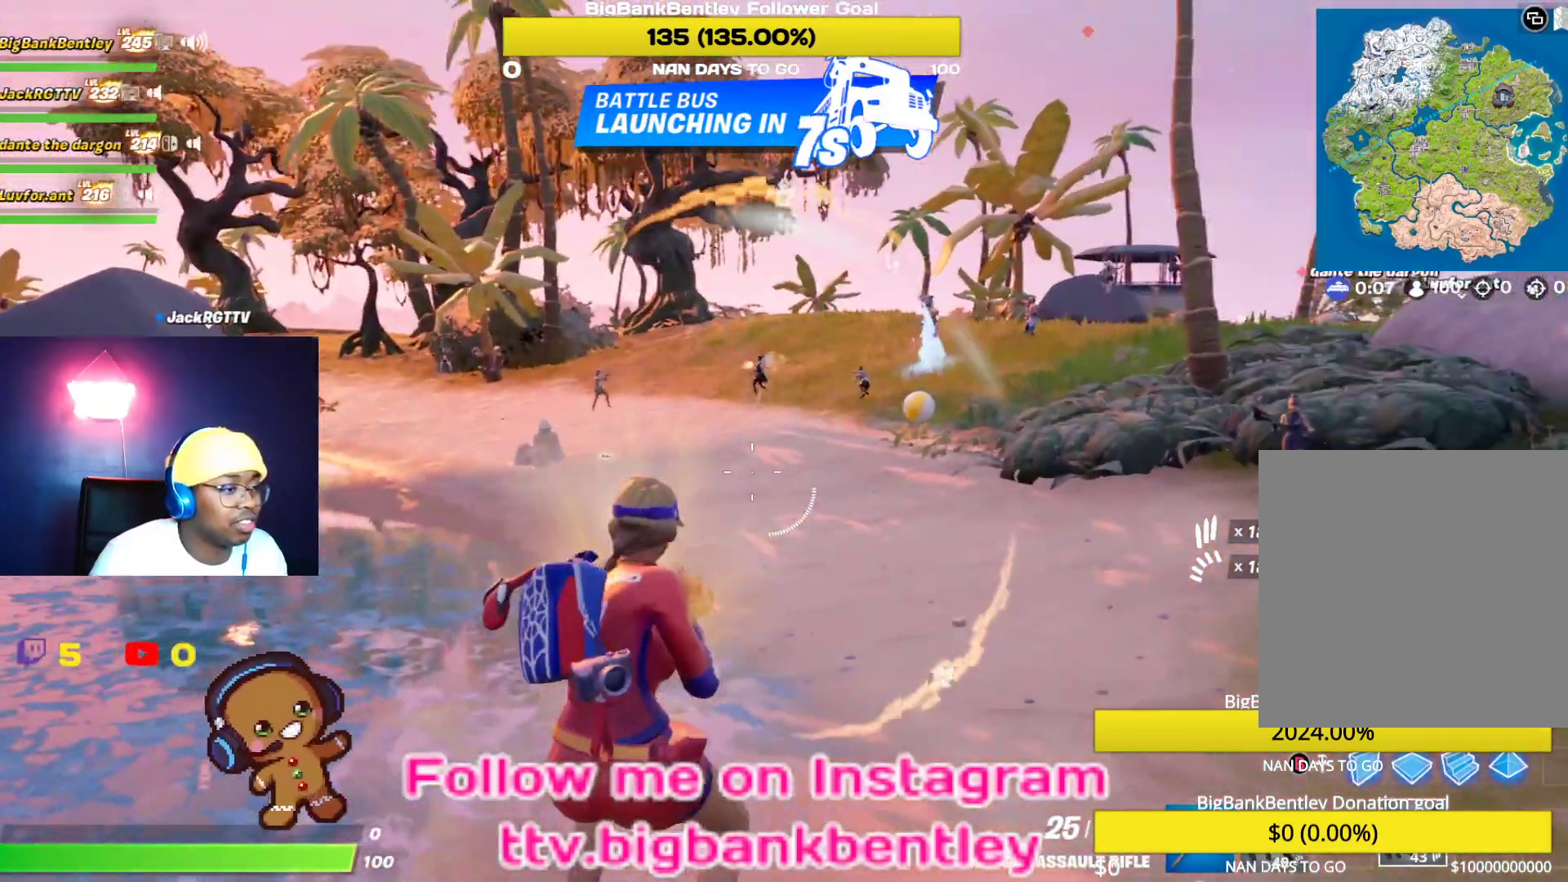
{"buttons": [], "left_stick": "center", "right_stick": "left", "events": [[50, "left_stick", "center"], [400, "right_stick", "left"]]}
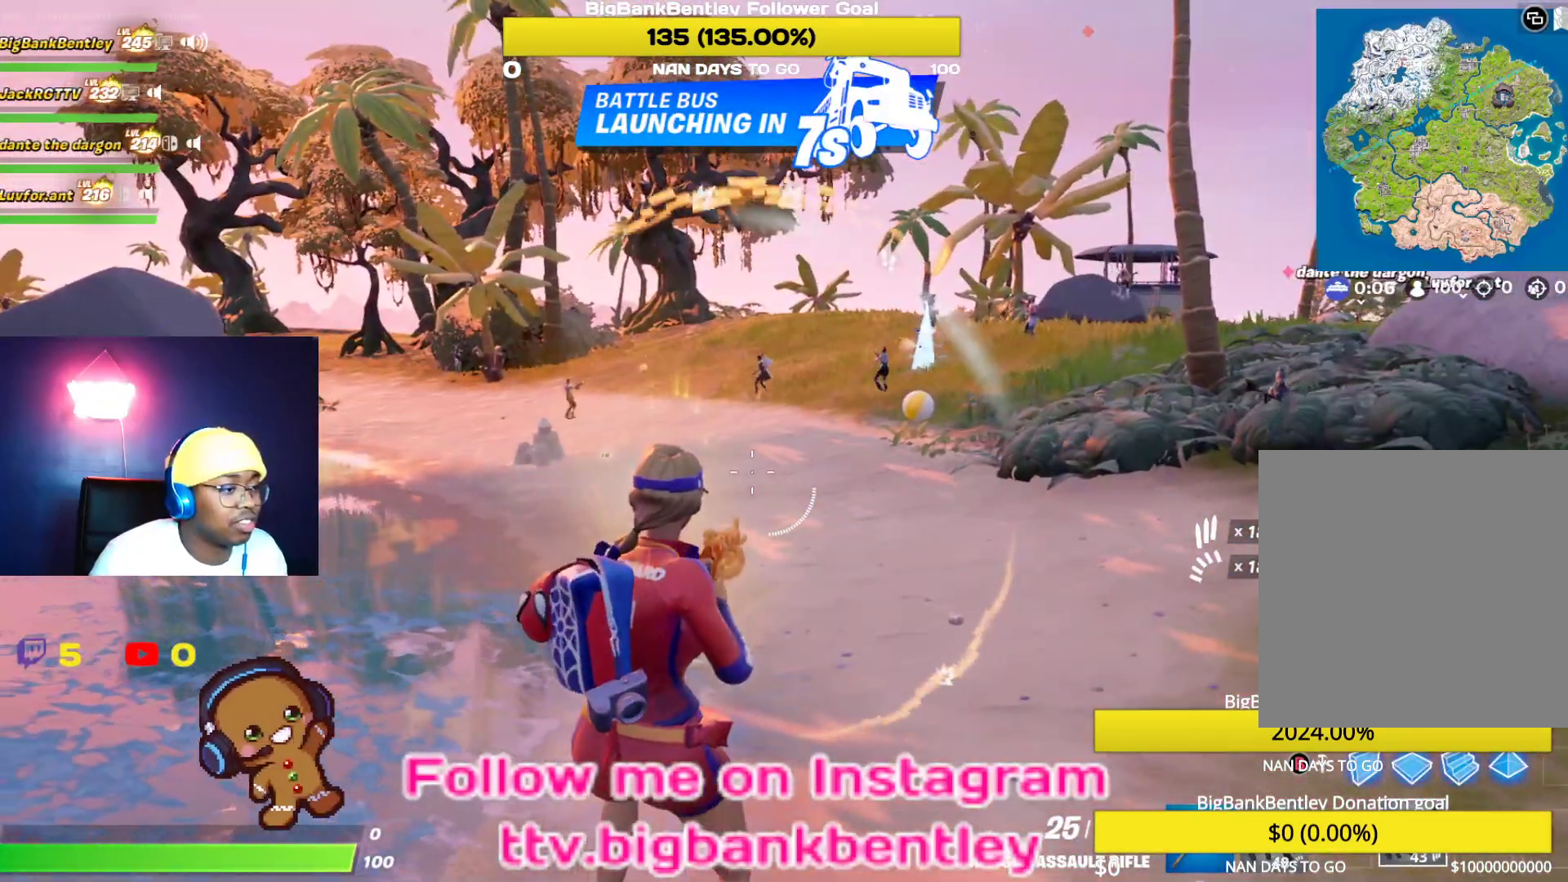
{"buttons": ["DPAD_DOWN"], "left_stick": "center", "right_stick": "center", "events": [[33, "left_stick", "right"], [317, "left_stick", "center"], [383, "DPAD_DOWN", "down"], [433, "right_stick", "center"]]}
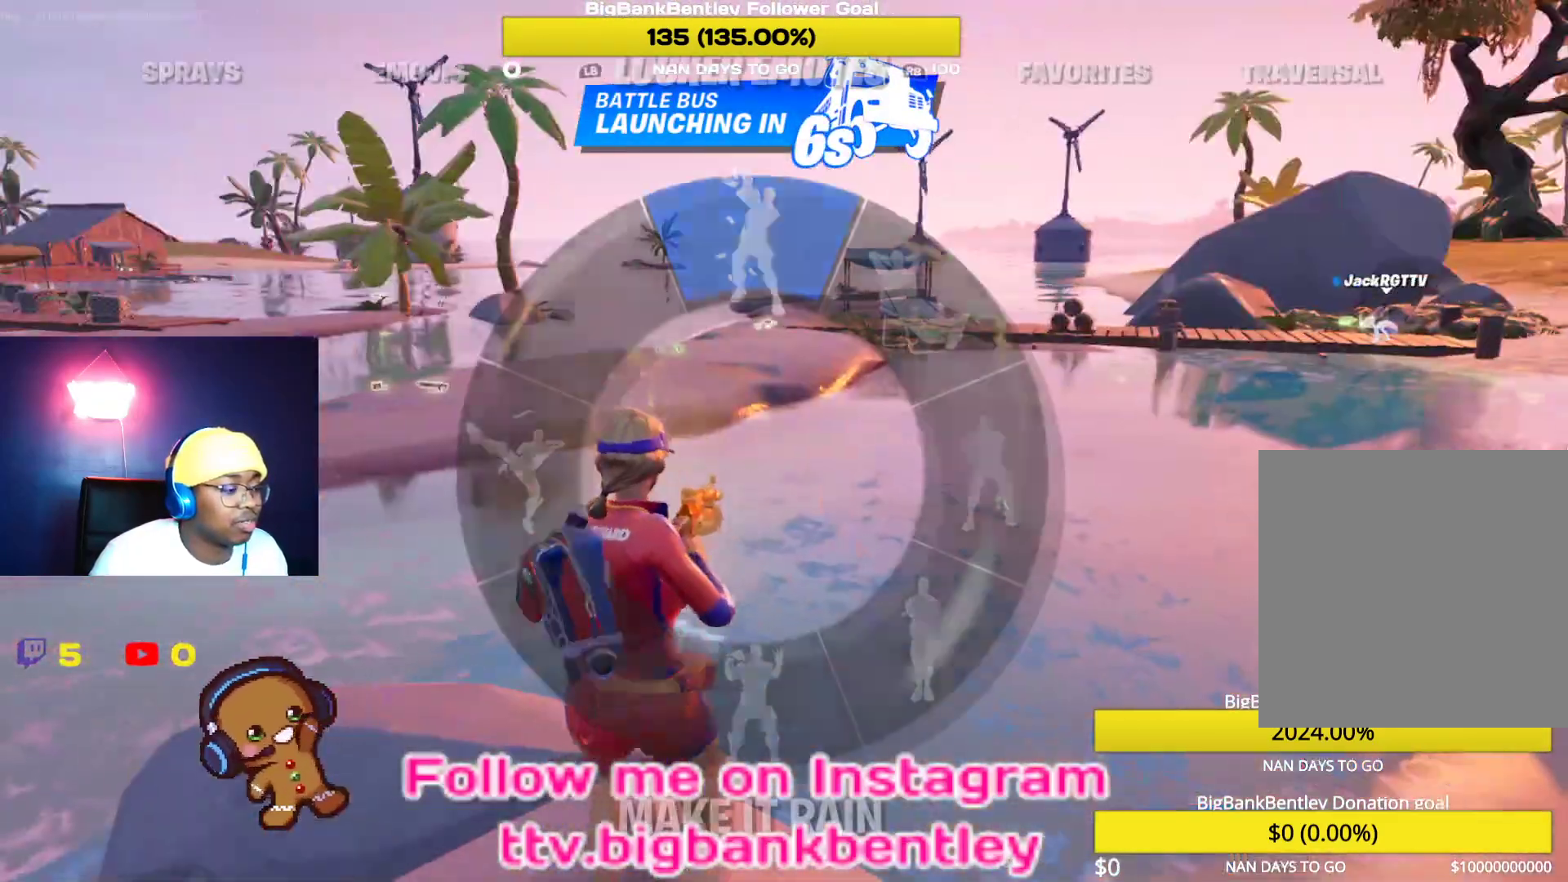
{"buttons": ["DPAD_DOWN"], "left_stick": "center", "right_stick": "center", "events": []}
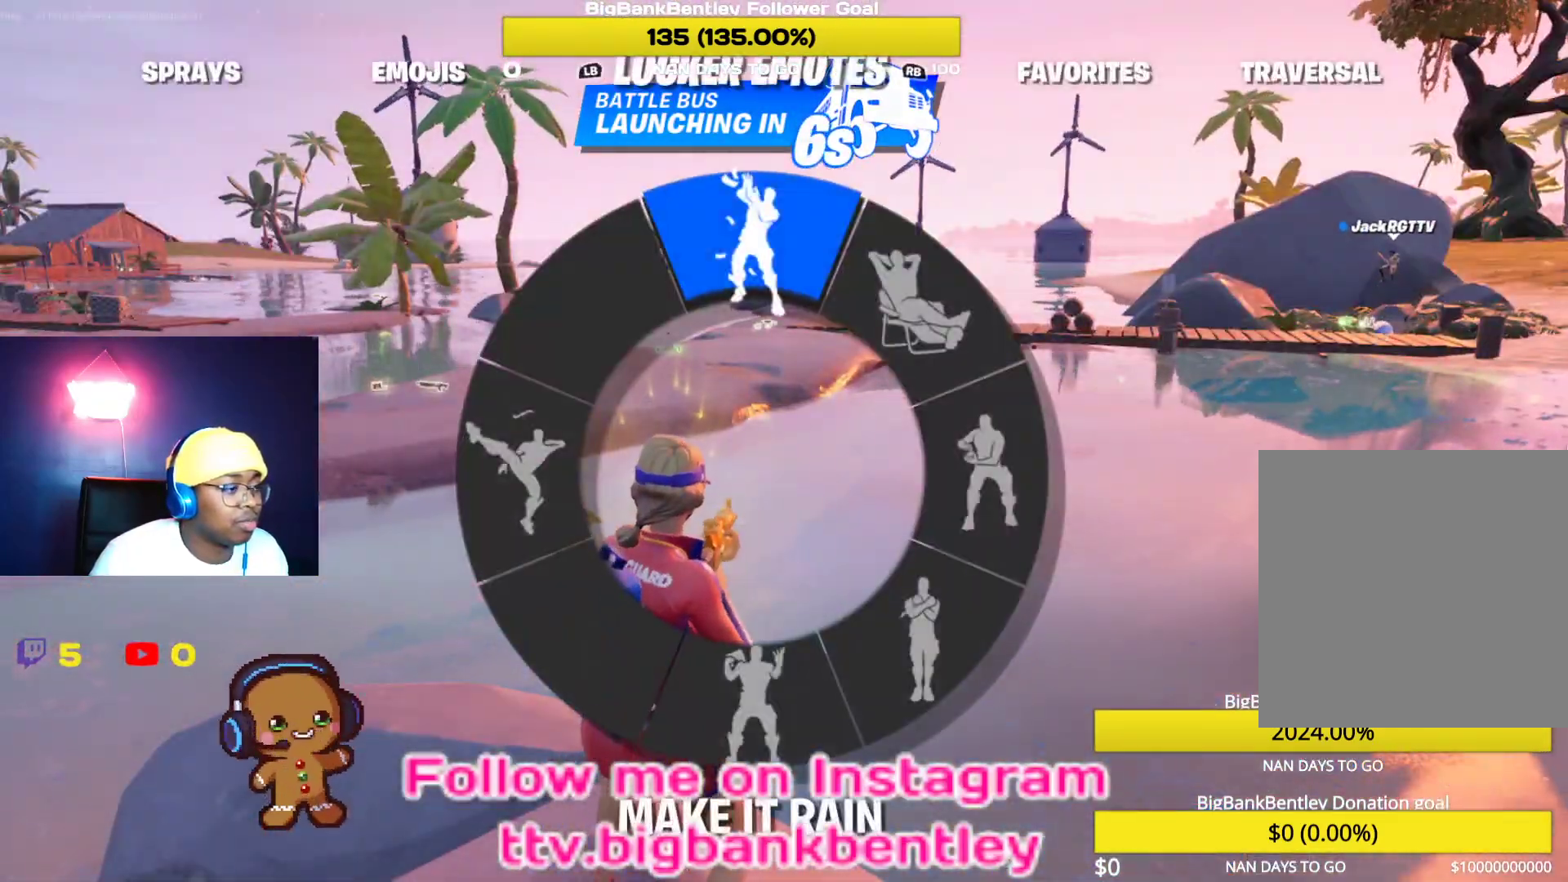
{"buttons": ["DPAD_DOWN"], "left_stick": "center", "right_stick": "center", "events": [[217, "right_stick", "down"], [433, "right_stick", "center"]]}
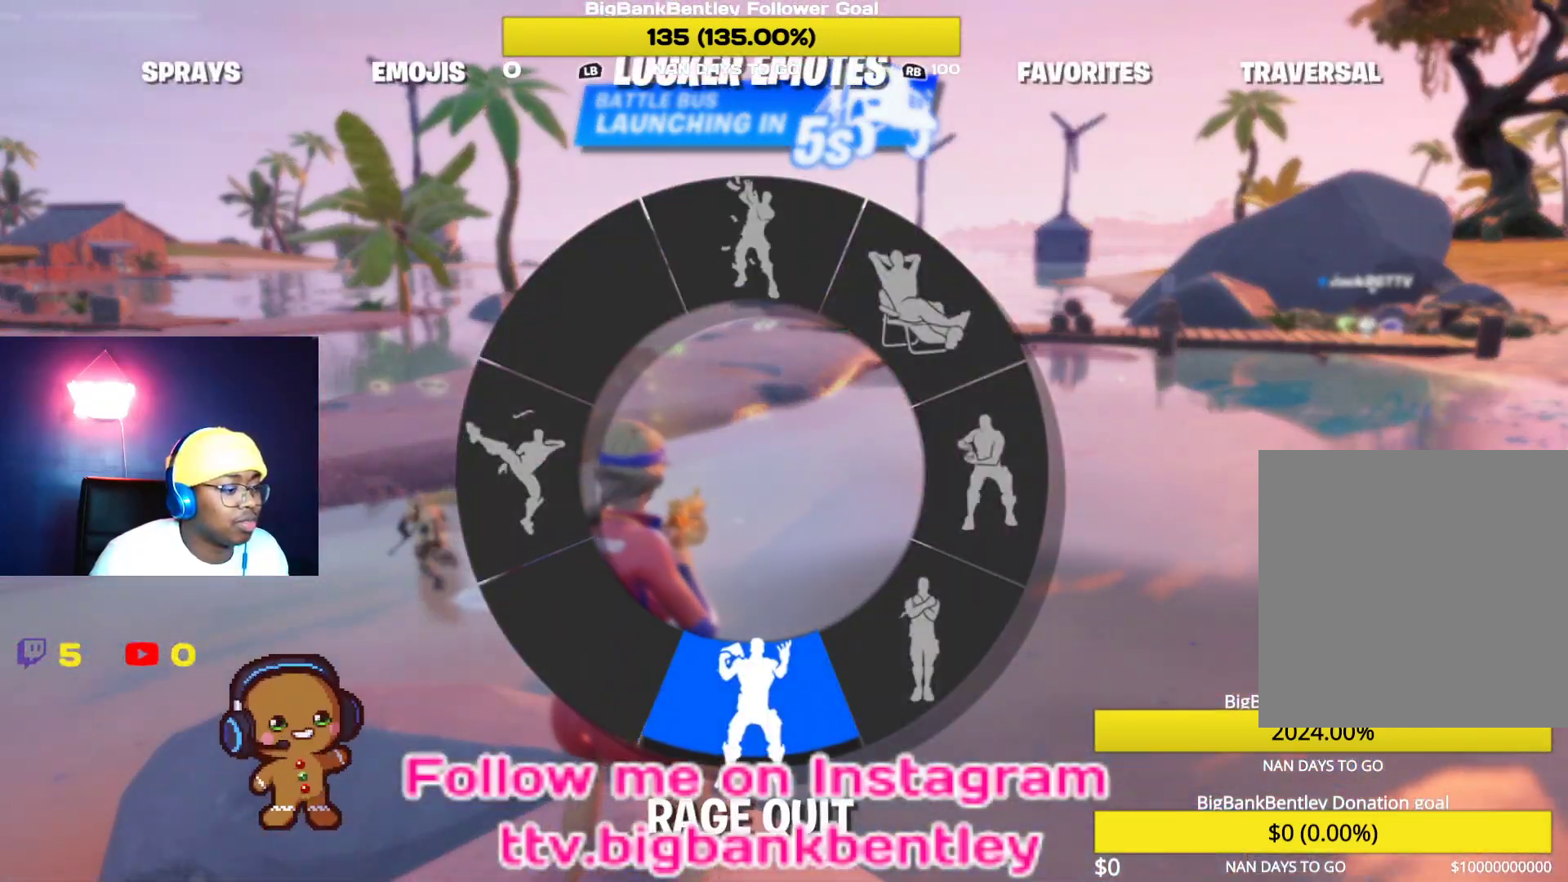
{"buttons": [], "left_stick": "center", "right_stick": "center", "events": [[100, "DPAD_DOWN", "up"], [350, "DPAD_DOWN", "down"], [467, "DPAD_DOWN", "up"]]}
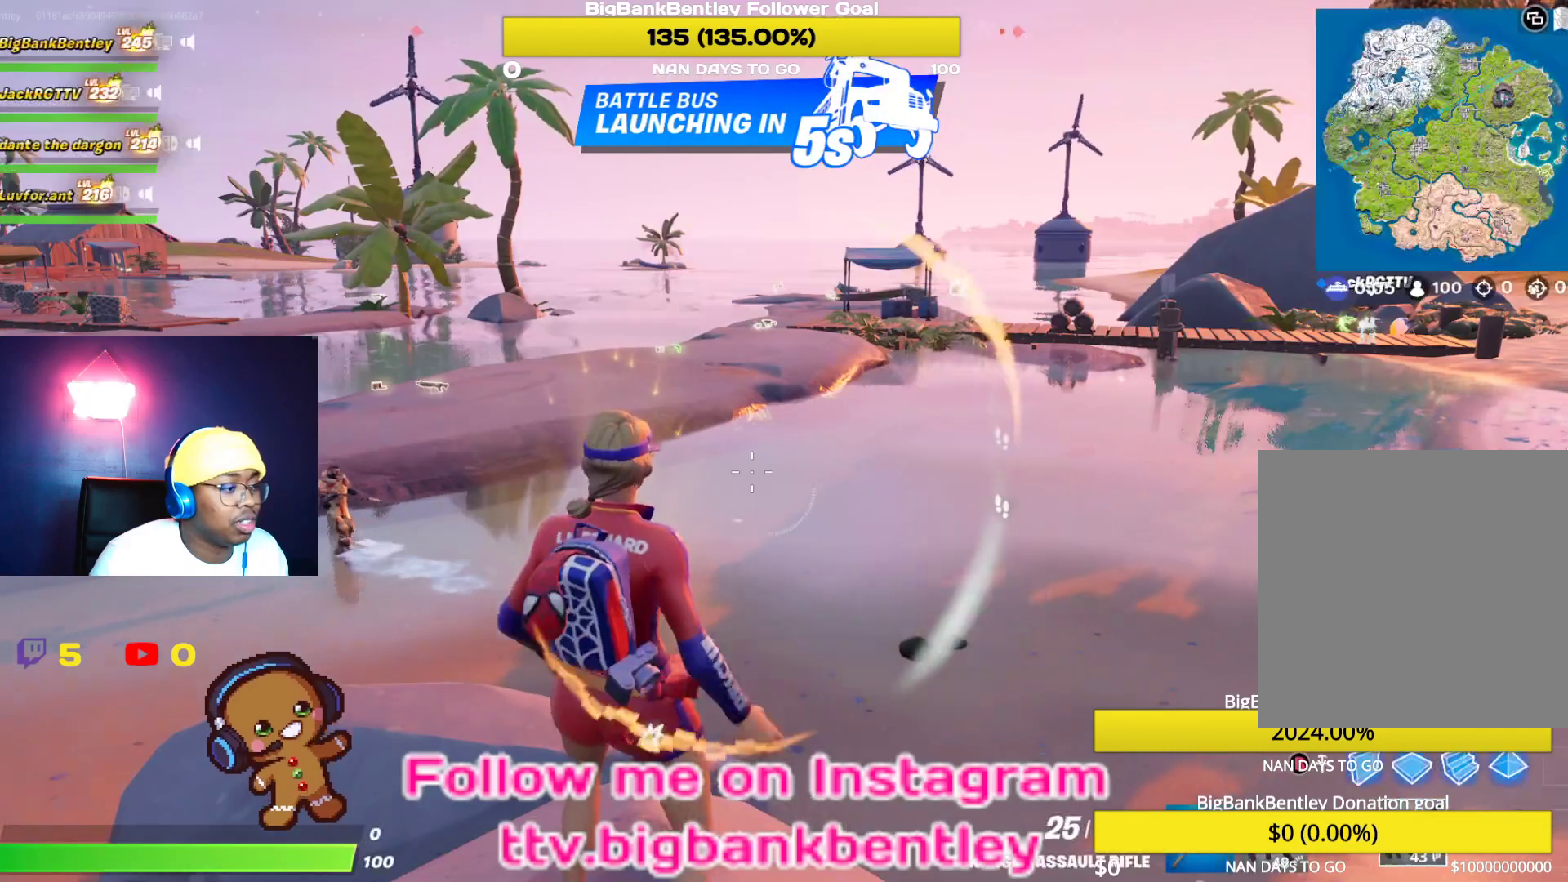
{"buttons": [], "left_stick": "center", "right_stick": "center", "events": []}
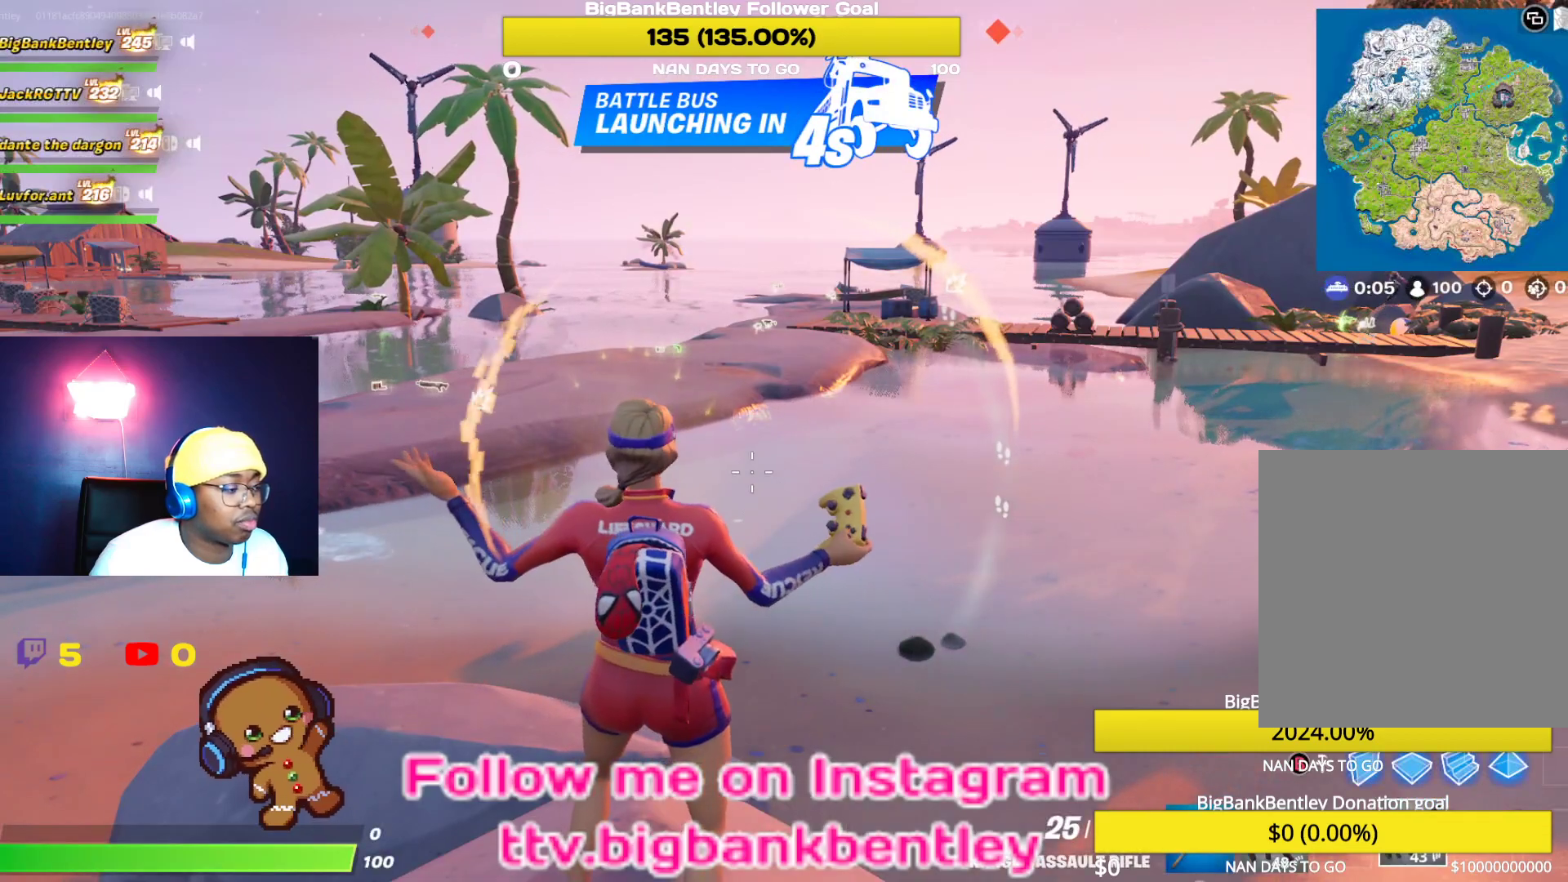
{"buttons": [], "left_stick": "center", "right_stick": "left", "events": [[100, "right_stick", "left"]]}
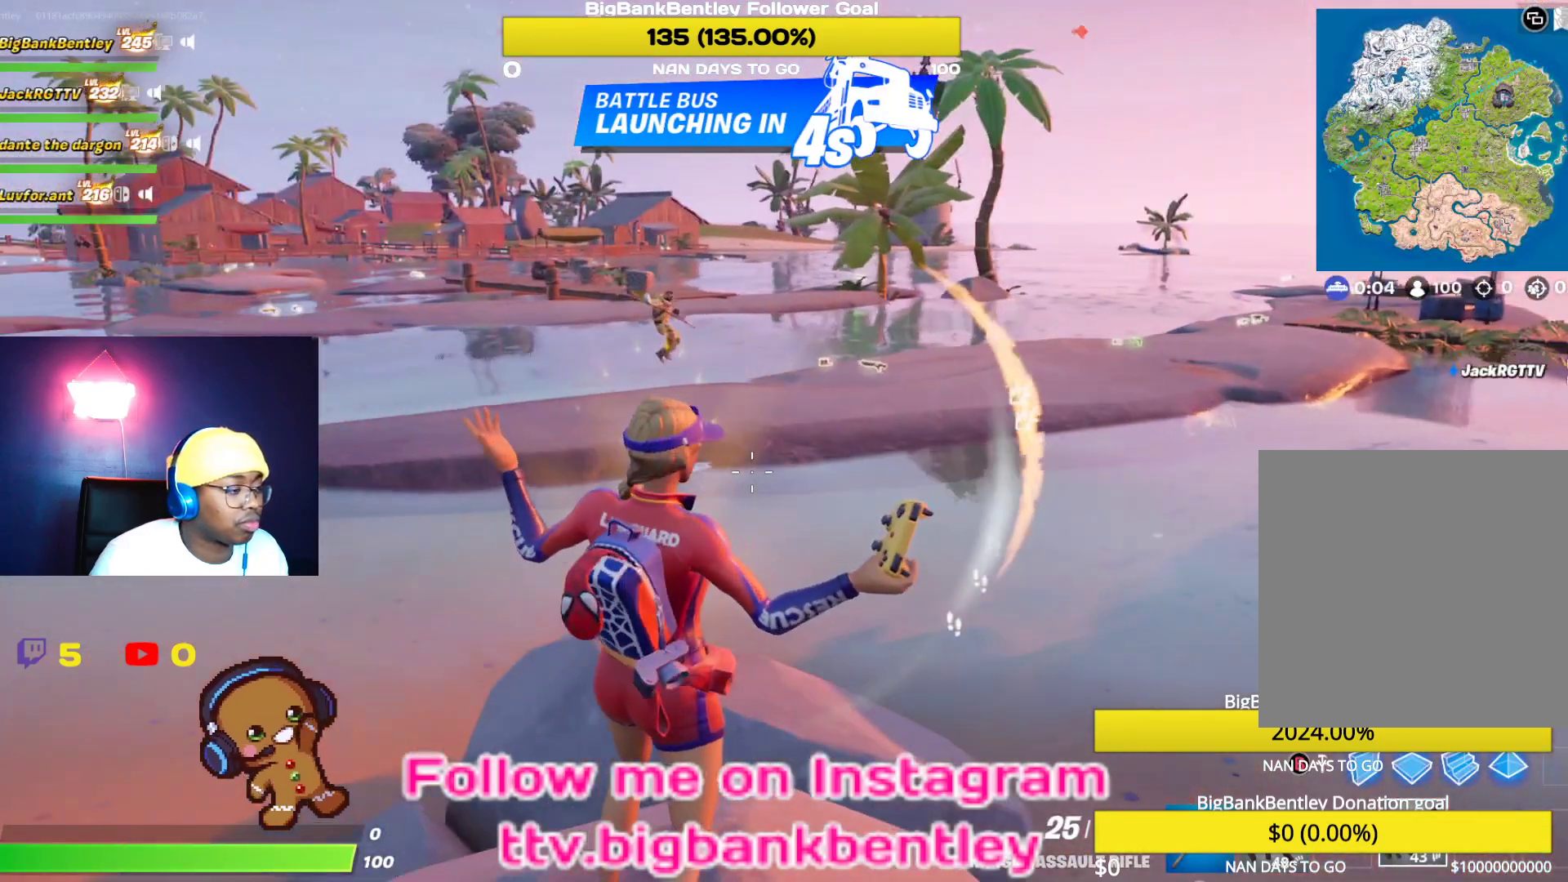
{"buttons": [], "left_stick": "center", "right_stick": "right", "events": [[250, "right_stick", "center"], [367, "right_stick", "right"]]}
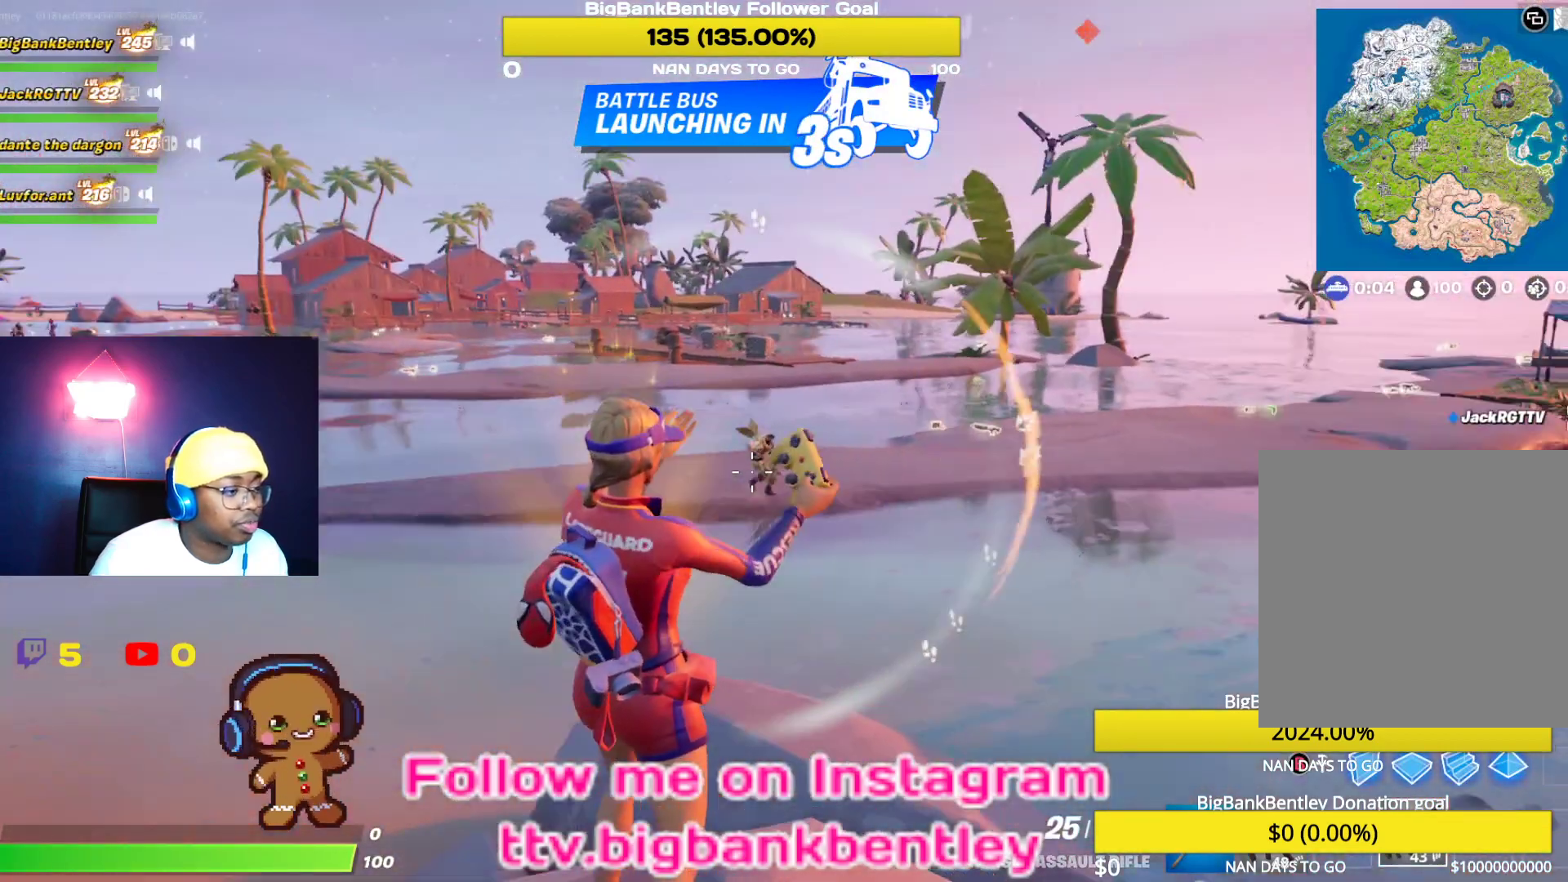
{"buttons": [], "left_stick": "center", "right_stick": "center", "events": [[33, "right_stick", "center"], [317, "DPAD_LEFT", "down"], [433, "DPAD_LEFT", "up"]]}
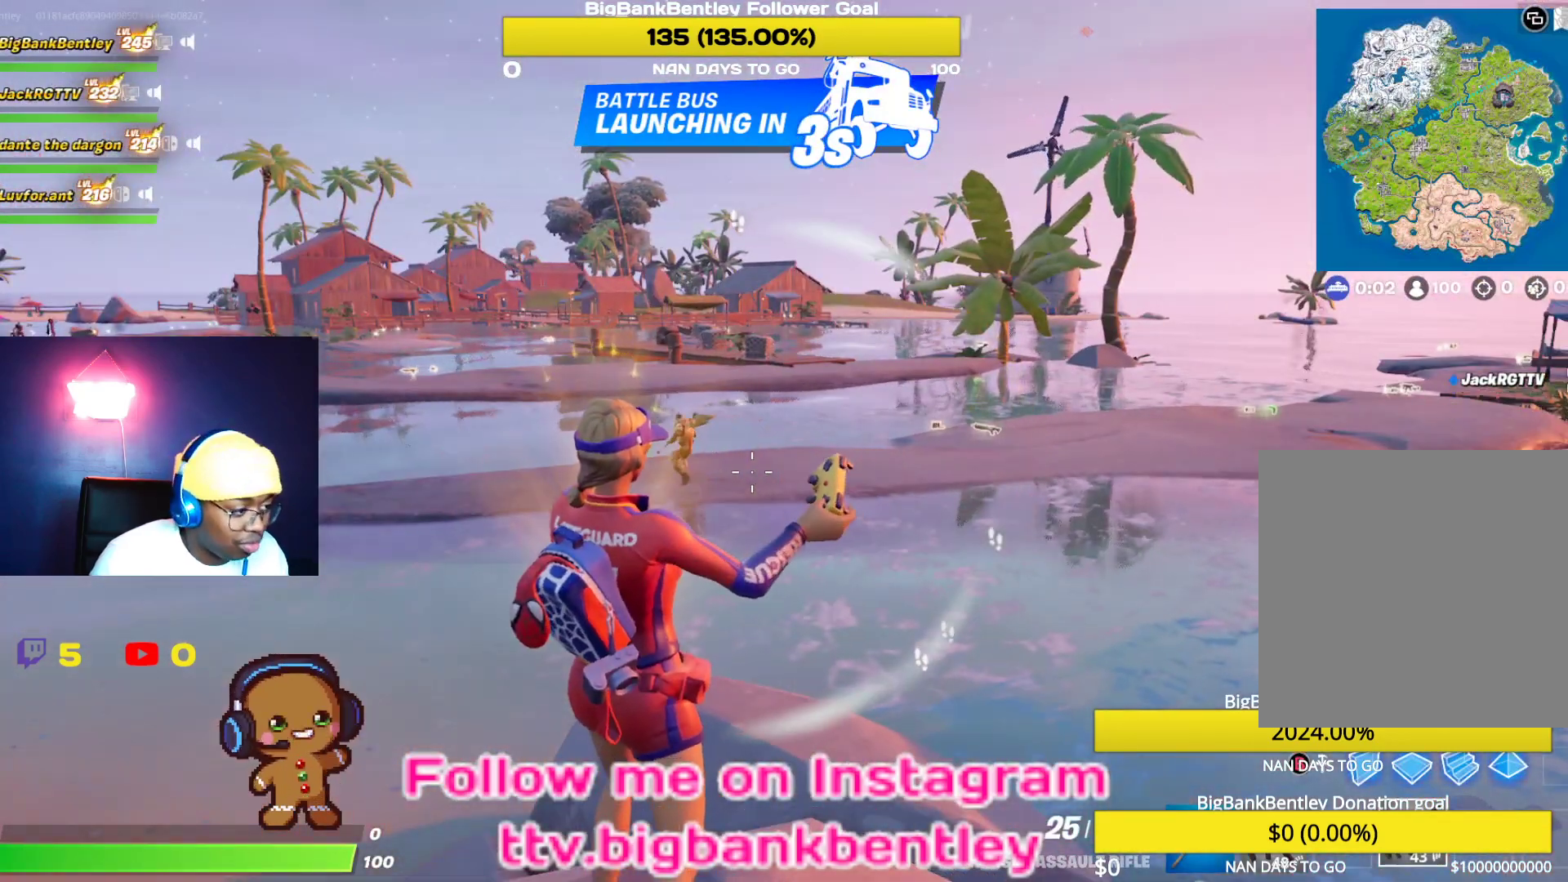
{"buttons": [], "left_stick": "center", "right_stick": "left", "events": [[117, "right_stick", "left"]]}
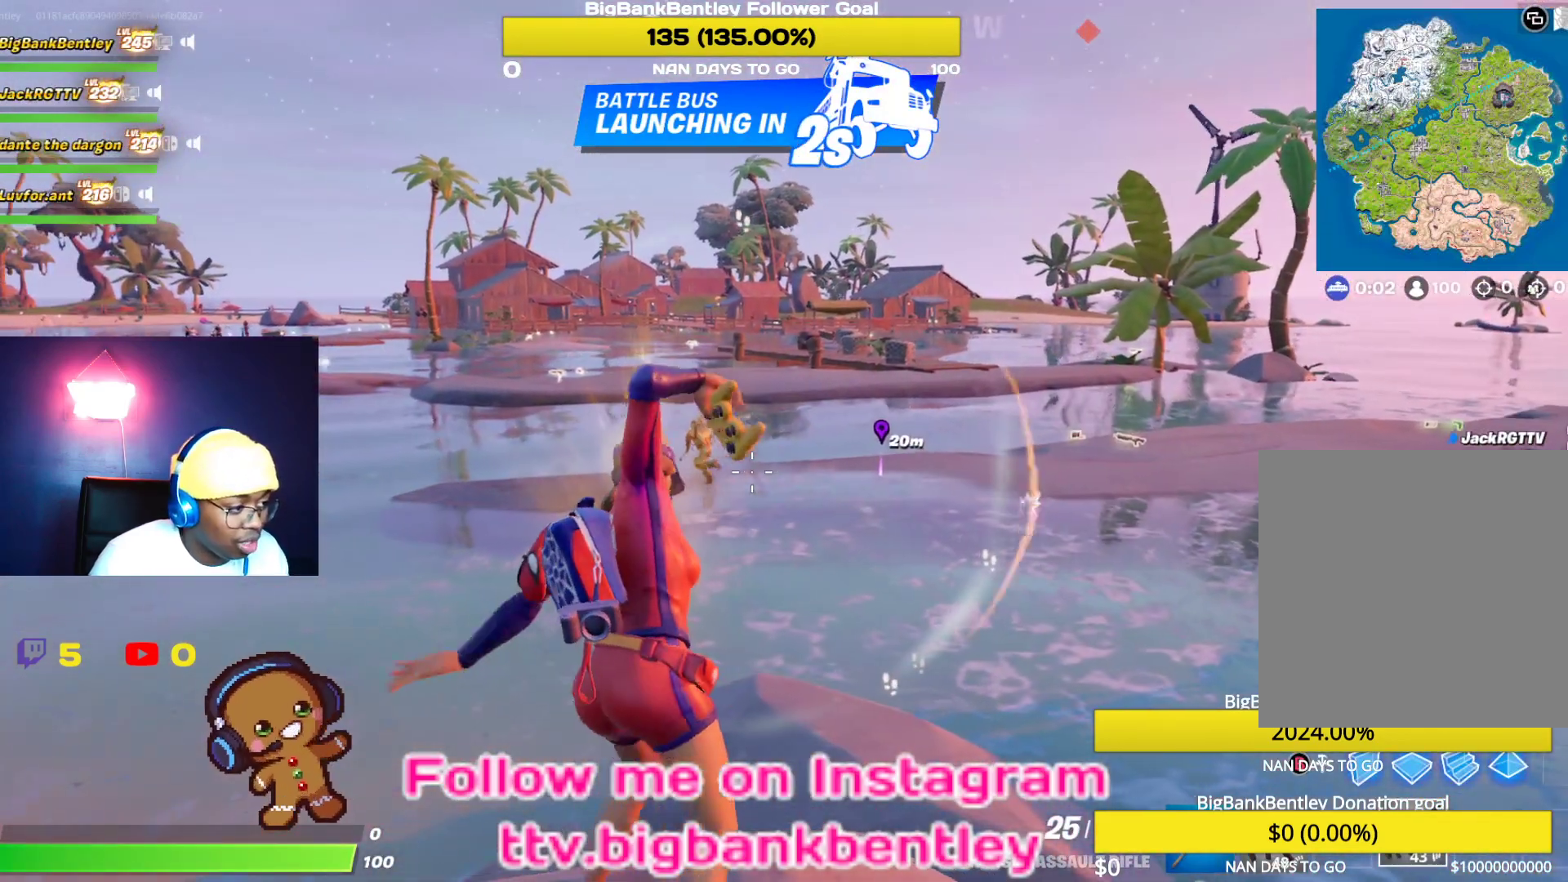
{"buttons": [], "left_stick": "center", "right_stick": "center", "events": [[100, "DPAD_LEFT", "down"], [233, "DPAD_LEFT", "up"], [333, "DPAD_LEFT", "down"], [450, "DPAD_LEFT", "up"], [450, "right_stick", "center"]]}
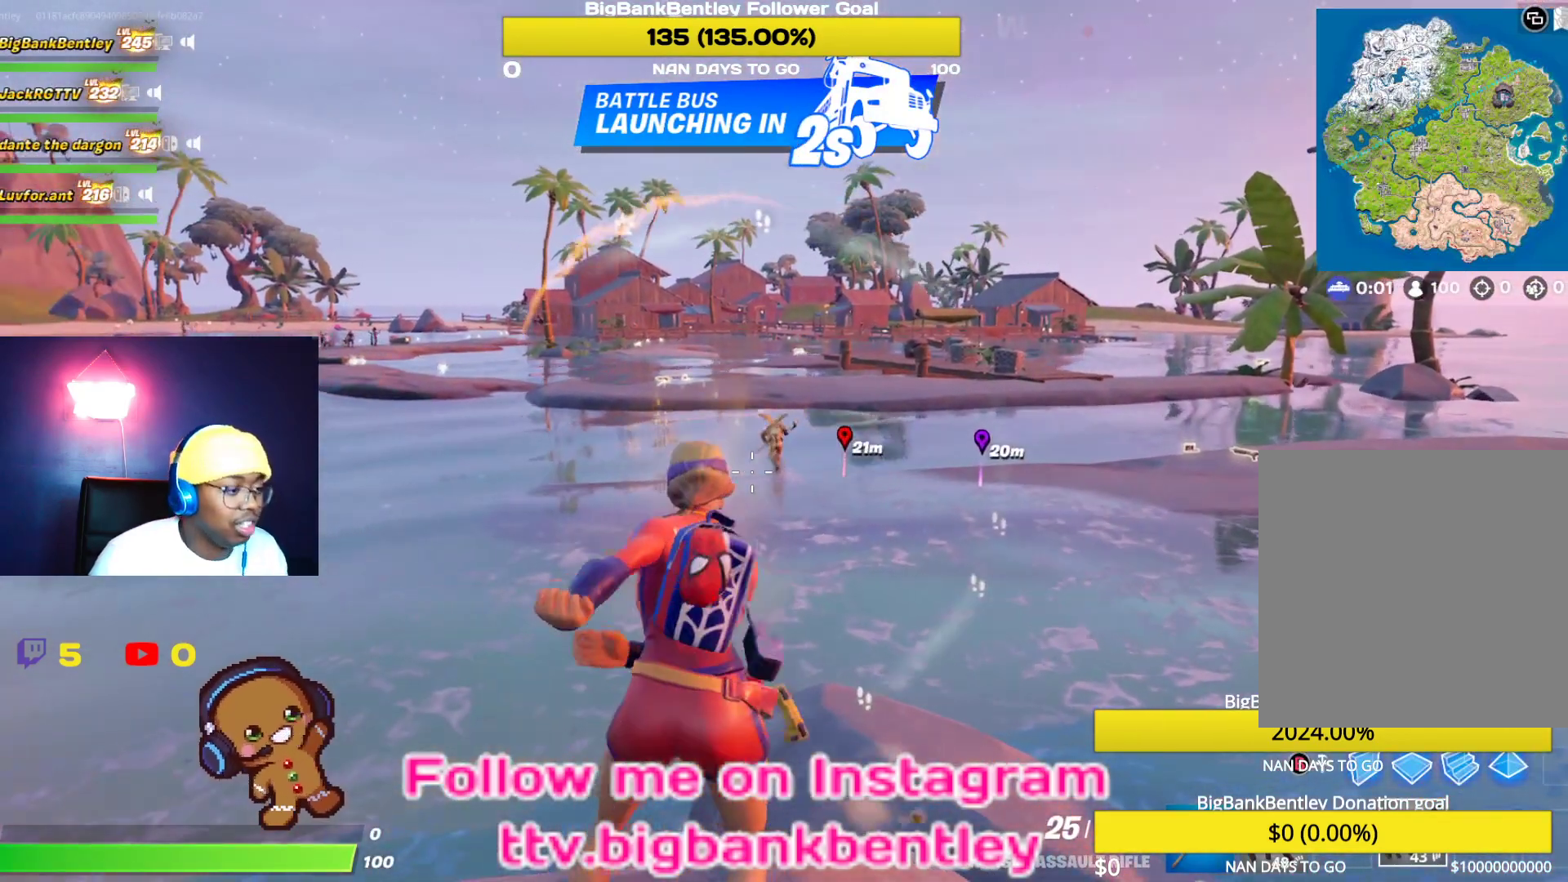
{"buttons": ["DPAD_LEFT"], "left_stick": "center", "right_stick": "up-left", "events": [[267, "DPAD_LEFT", "down"], [367, "DPAD_LEFT", "up"], [367, "right_stick", "up-left"], [467, "DPAD_LEFT", "down"]]}
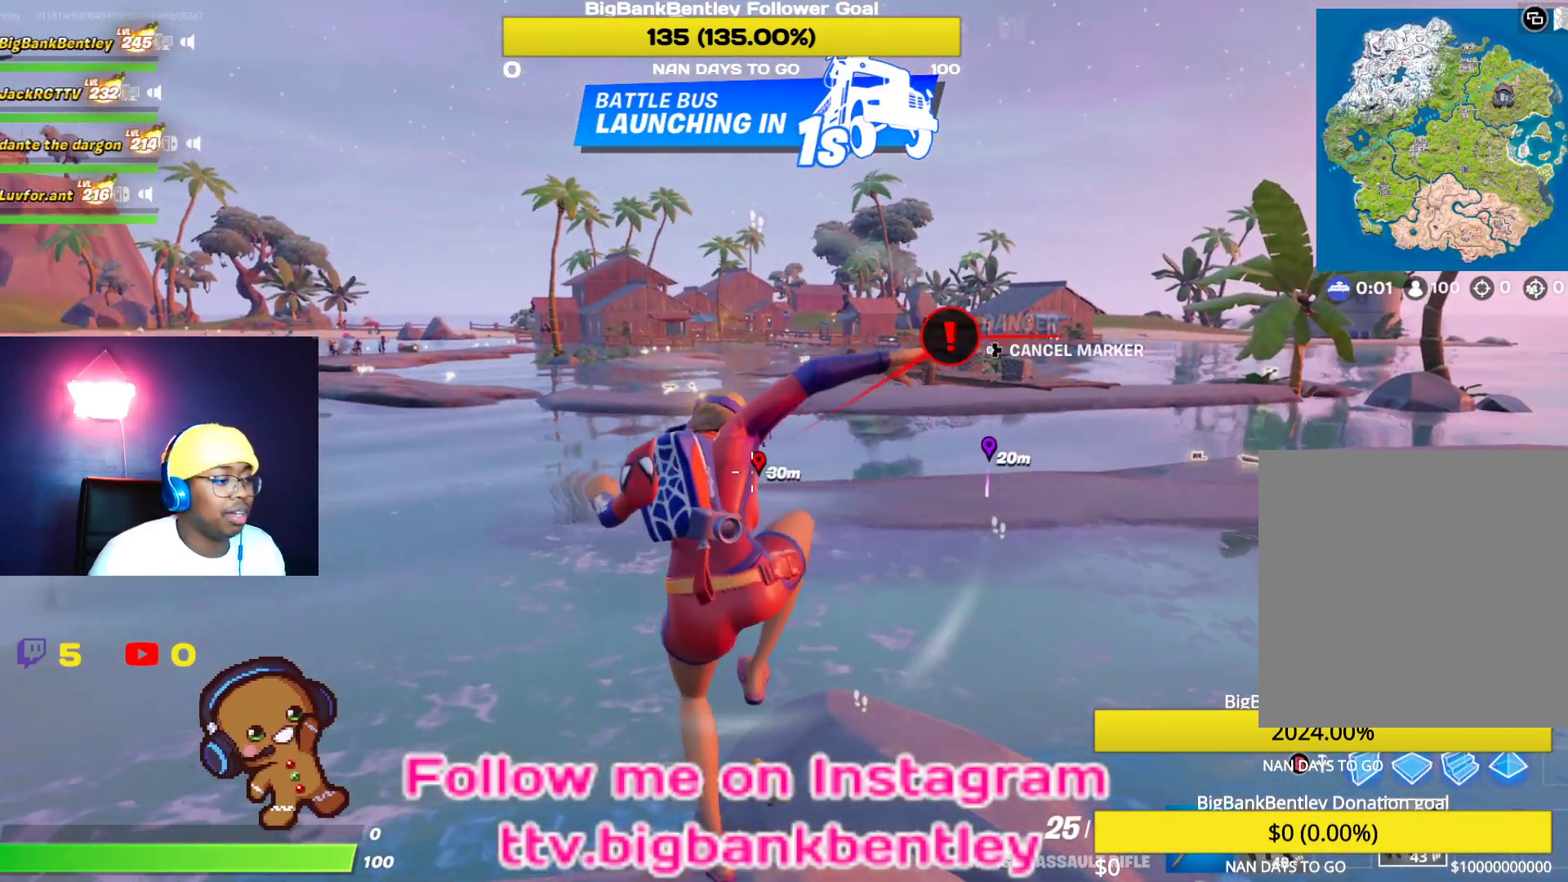
{"buttons": [], "left_stick": "center", "right_stick": "center", "events": [[117, "DPAD_LEFT", "up"], [217, "DPAD_LEFT", "down"], [283, "DPAD_LEFT", "up"], [500, "right_stick", "center"]]}